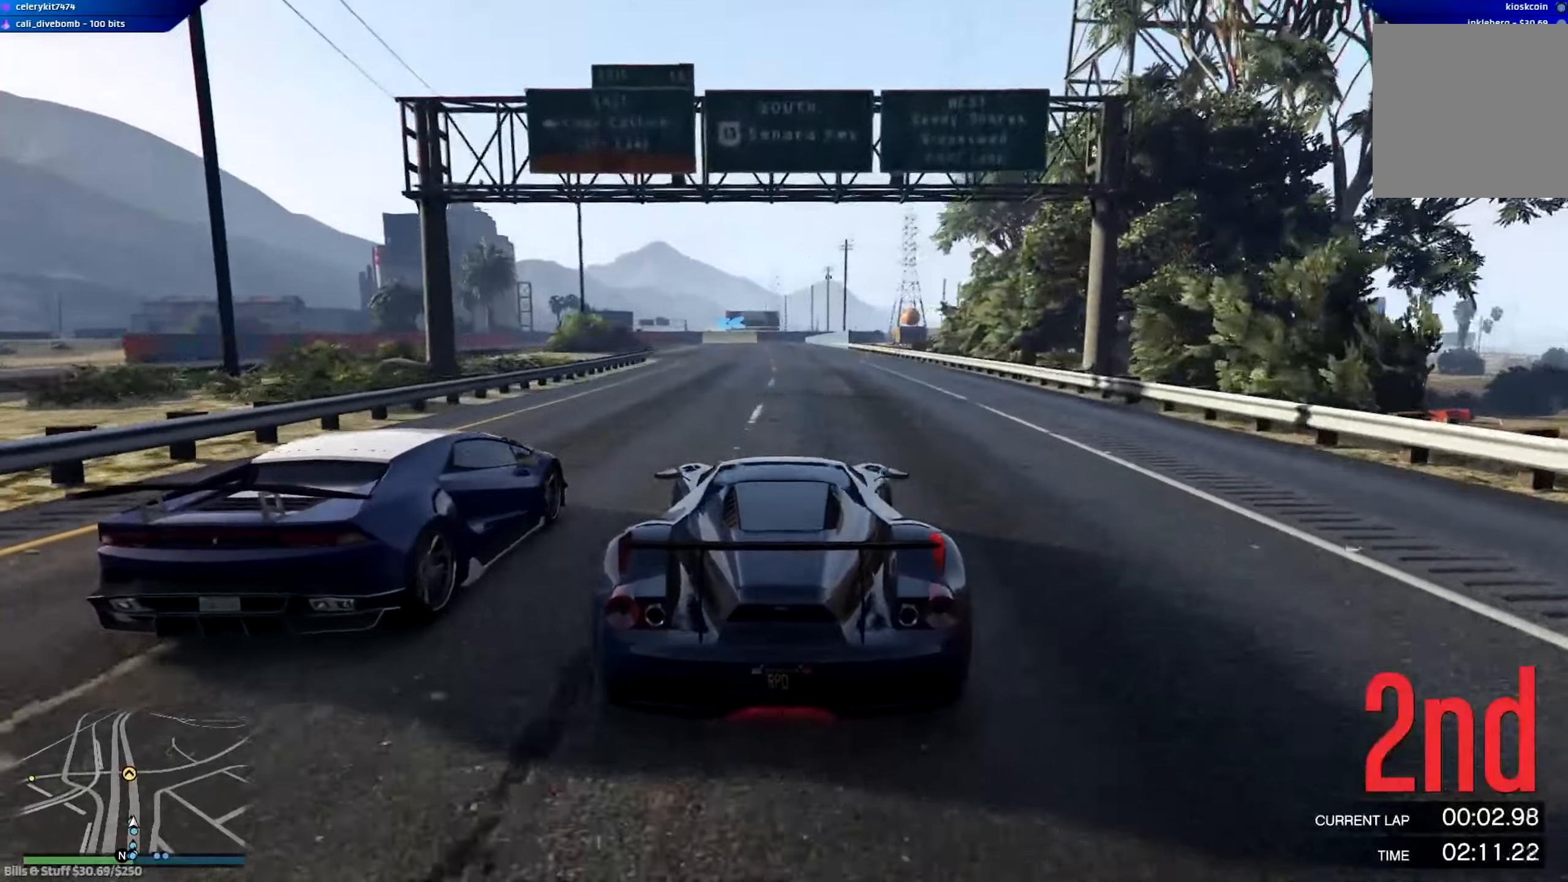
Gameplay with a controller (Xbox layout); each line is a JSON object with the inputs held at the frame after it. "events" lists button and stick changes between this image and that frame as [ms after this image, input, new state], when the widget could be followed in between.
{"buttons": ["R2"], "left_stick": "center", "right_stick": "center", "events": [[233, "left_stick", "right"], [300, "left_stick", "center"]]}
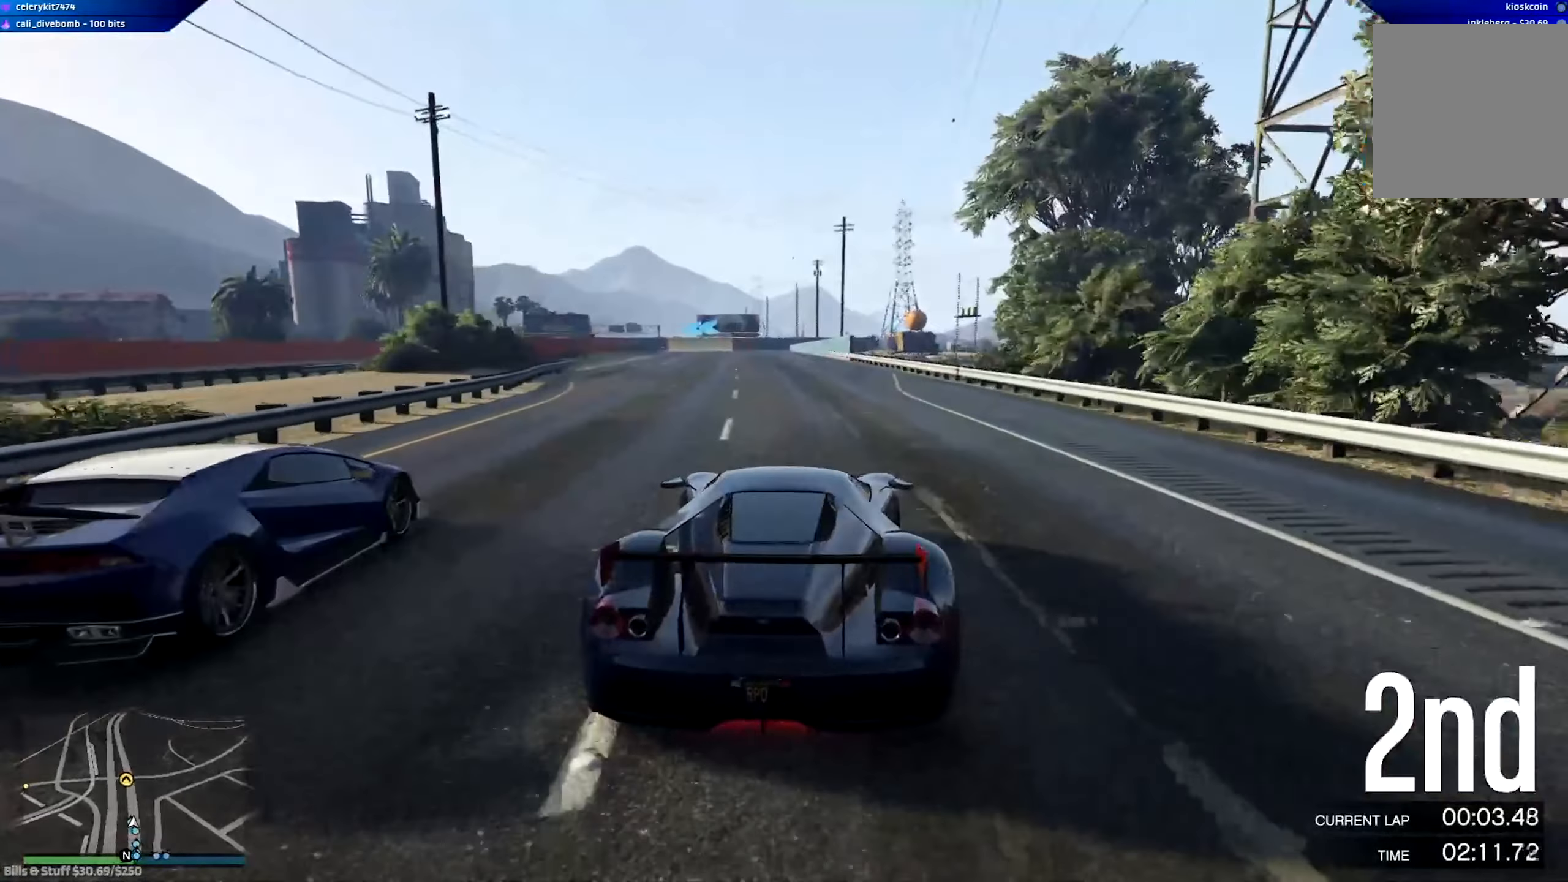
{"buttons": ["R2"], "left_stick": "center", "right_stick": "center", "events": []}
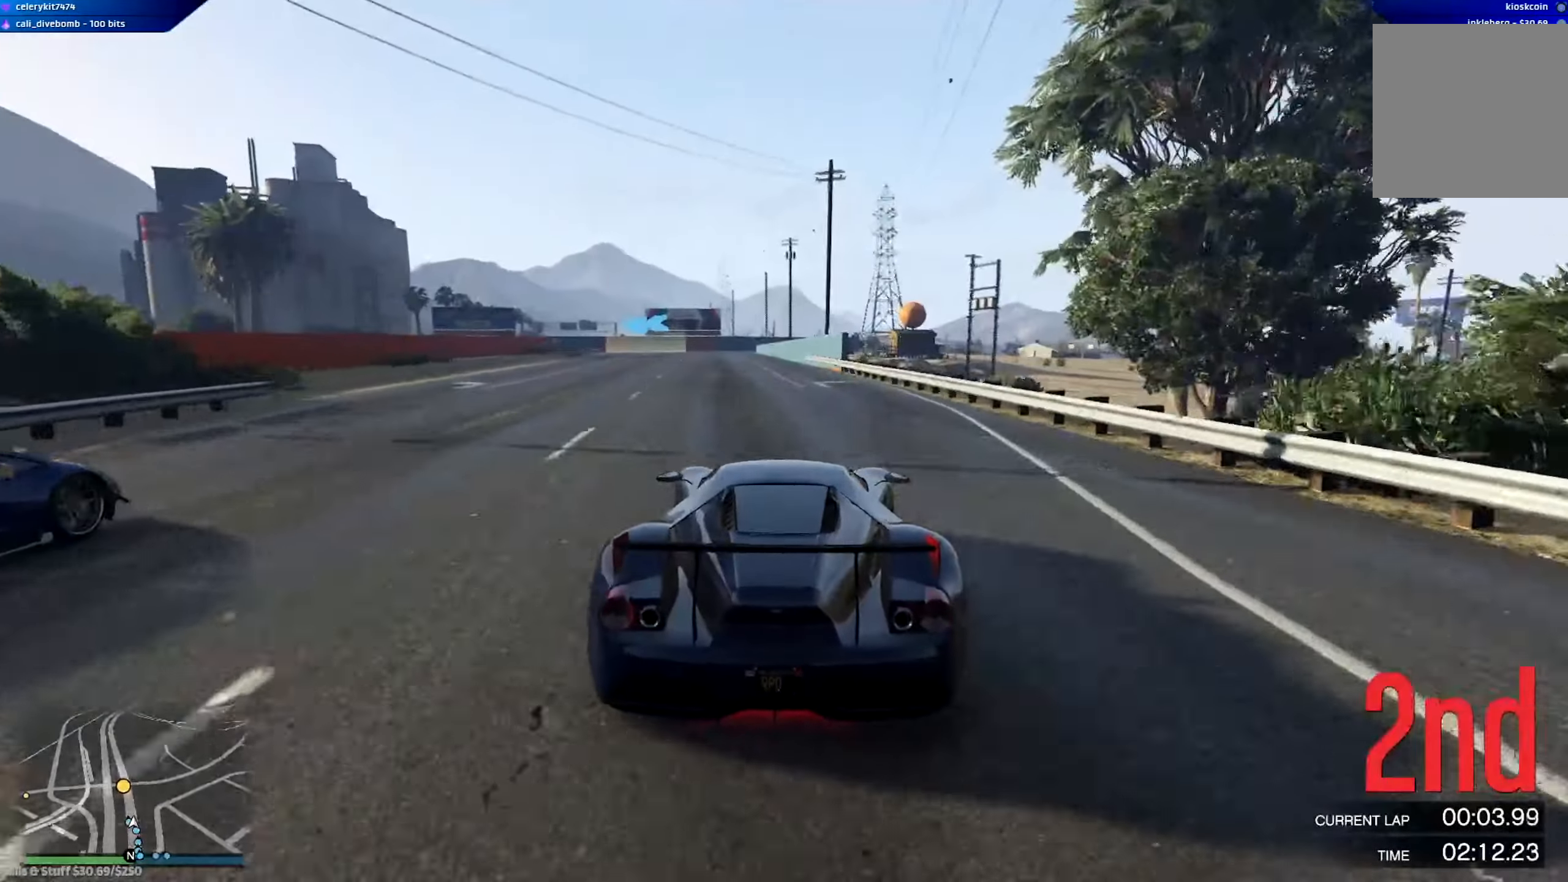
{"buttons": ["R2"], "left_stick": "center", "right_stick": "center", "events": []}
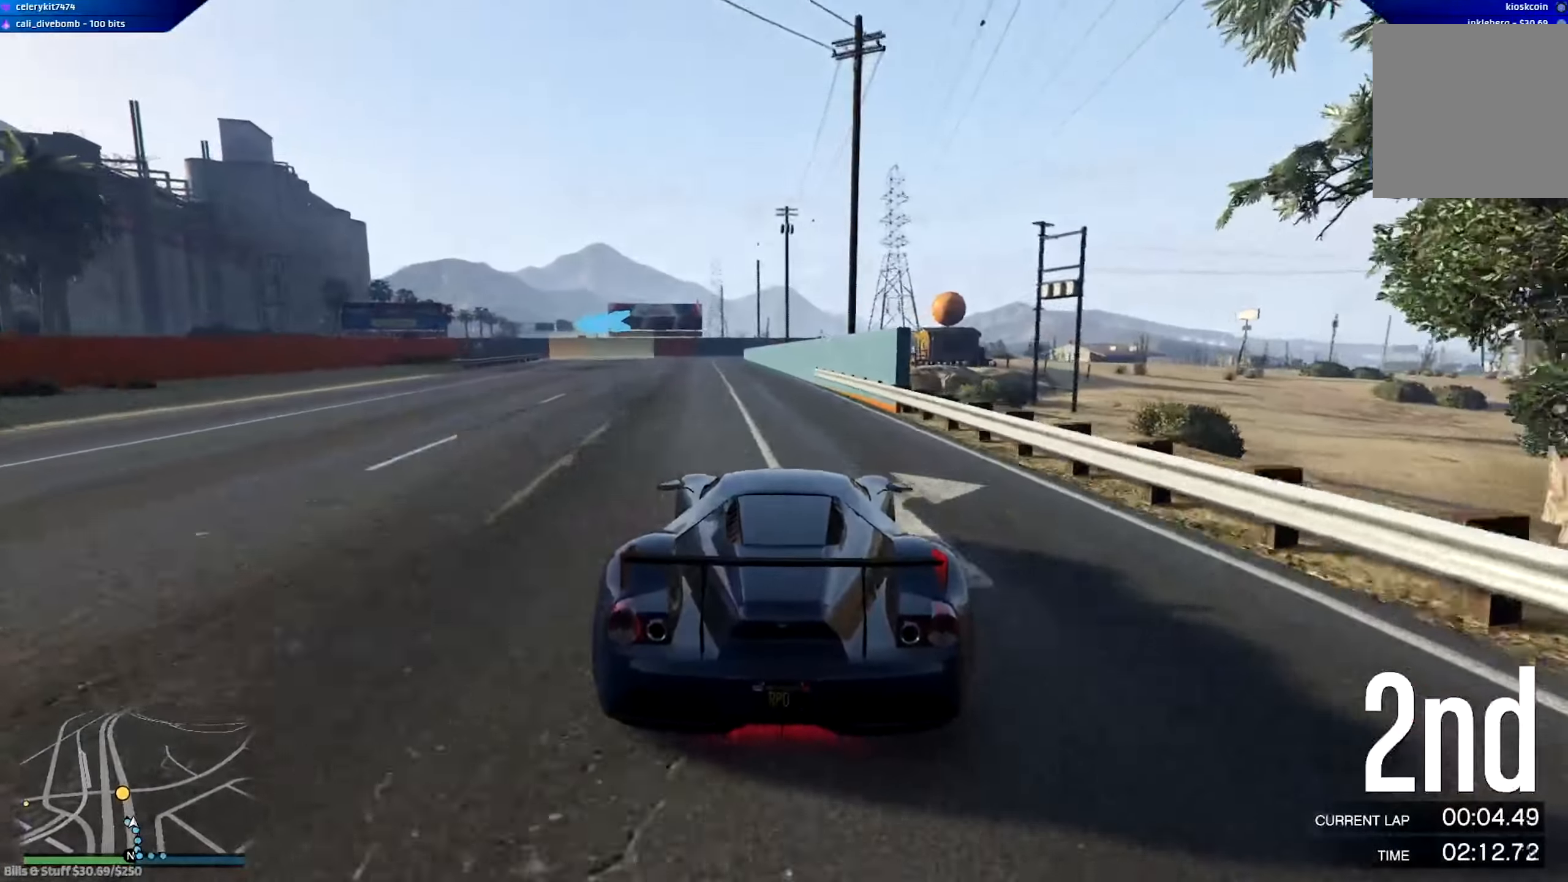
{"buttons": ["R2"], "left_stick": "center", "right_stick": "center", "events": [[367, "left_stick", "left"], [501, "left_stick", "center"]]}
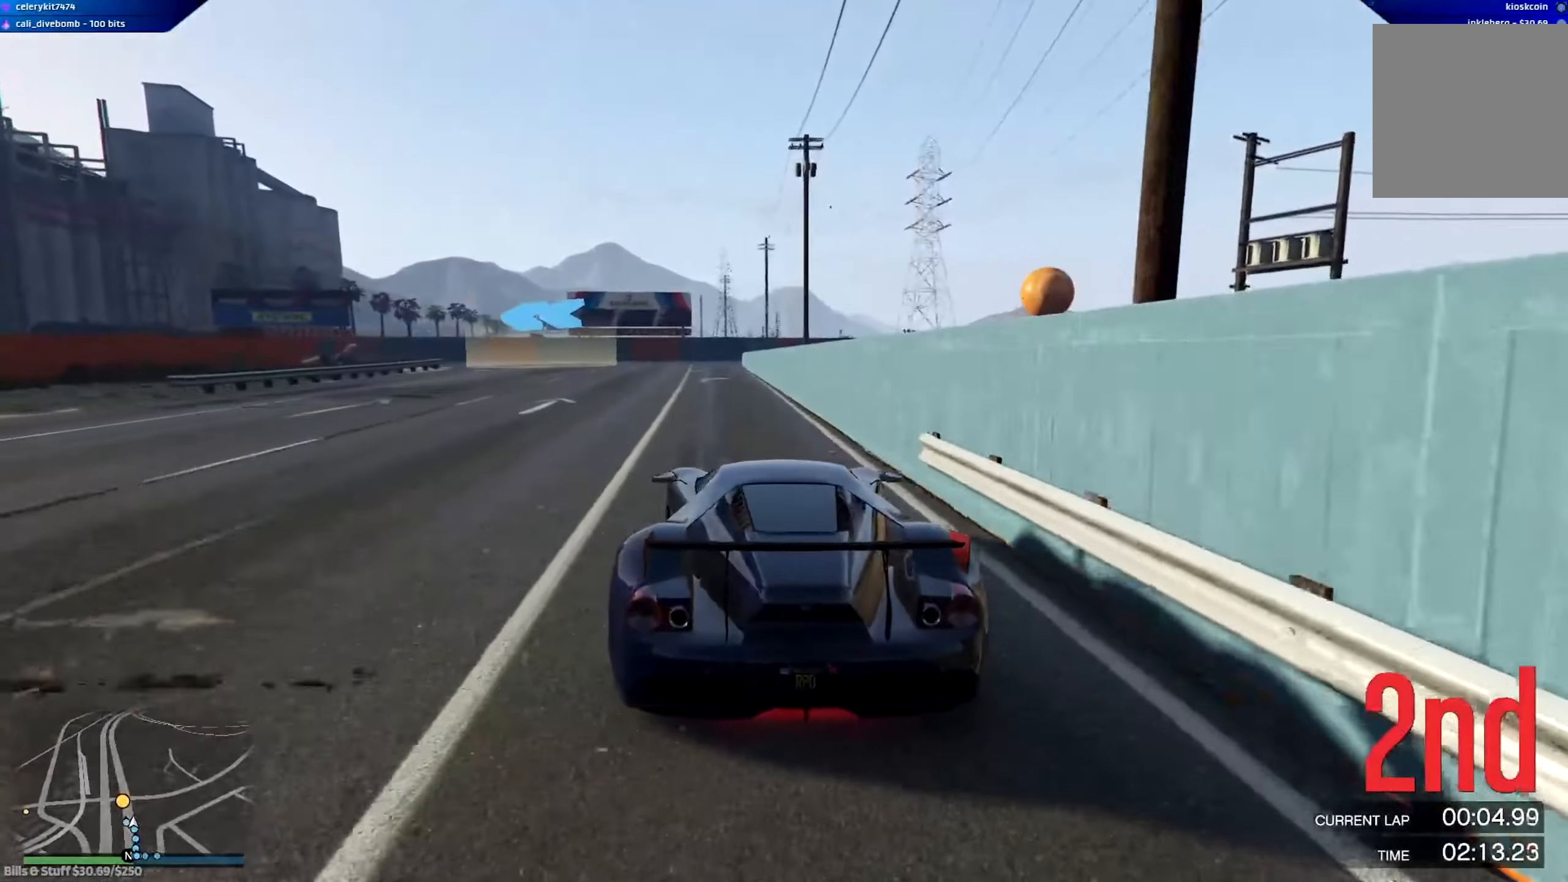
{"buttons": ["L2", "R2"], "left_stick": "left", "right_stick": "center", "events": [[167, "left_stick", "left"], [367, "L2", "down"]]}
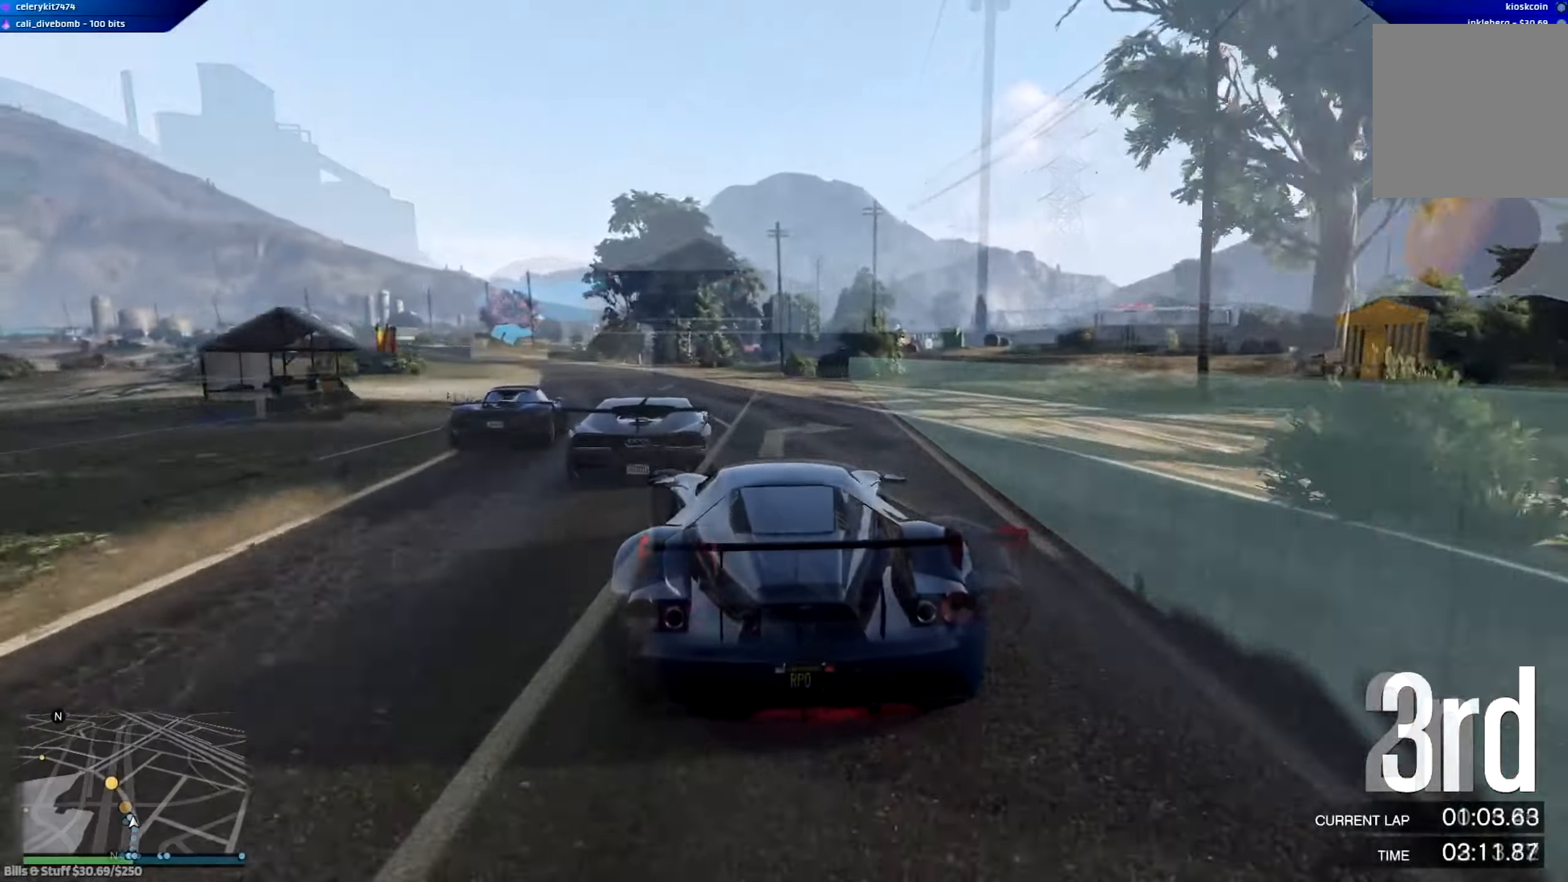
{"buttons": ["R2"], "left_stick": "center", "right_stick": "center", "events": [[34, "L2", "up"], [84, "left_stick", "center"], [284, "left_stick", "left"], [417, "left_stick", "center"]]}
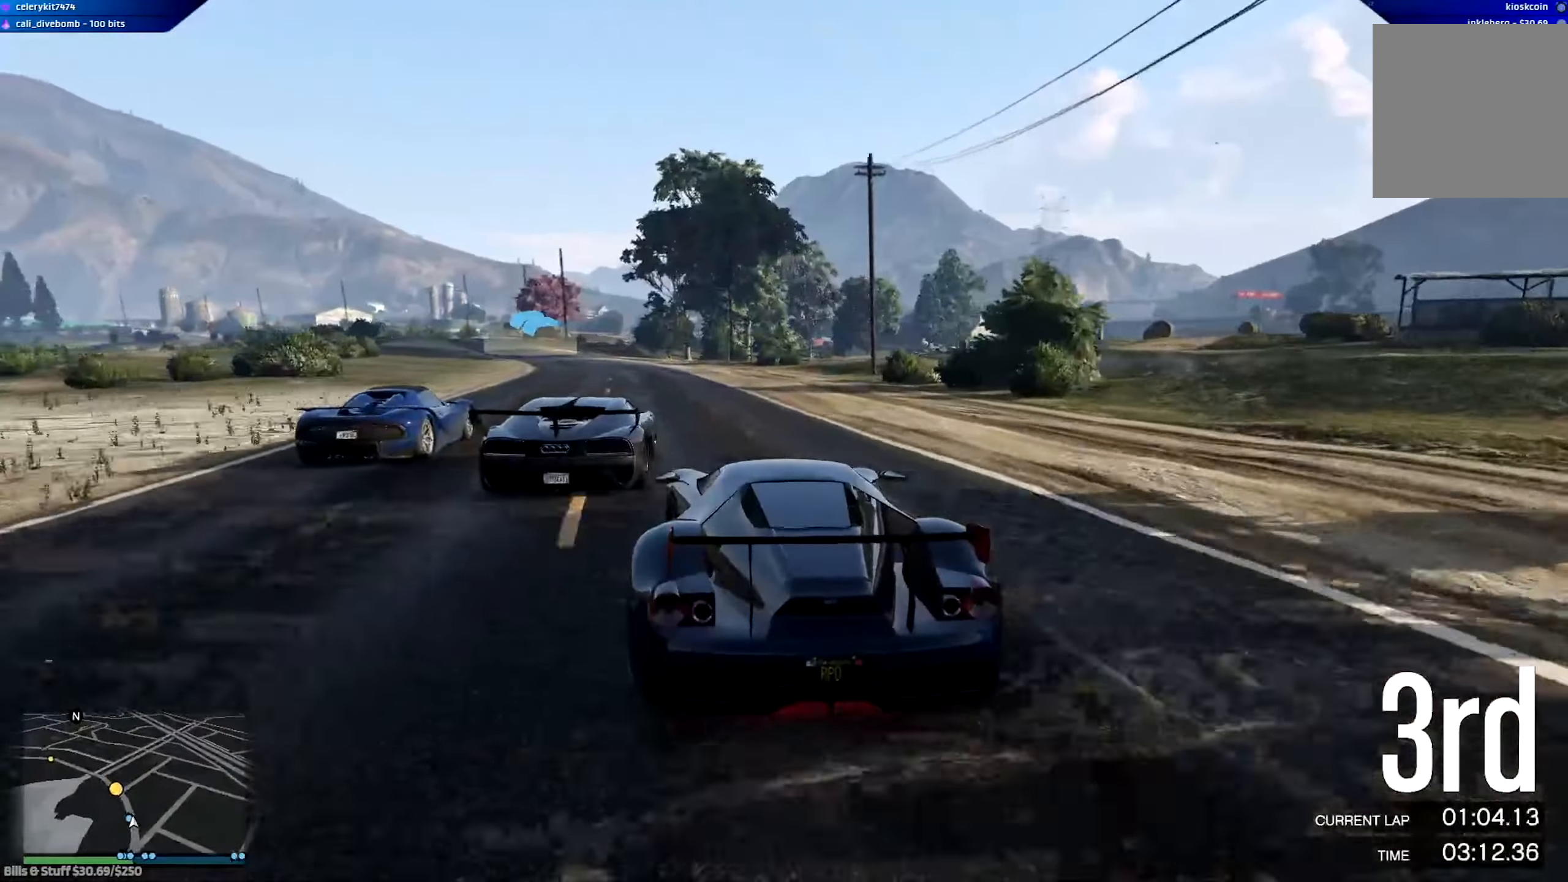
{"buttons": [], "left_stick": "left", "right_stick": "center", "events": [[117, "left_stick", "left"], [217, "left_stick", "center"], [384, "left_stick", "left"], [484, "R2", "up"]]}
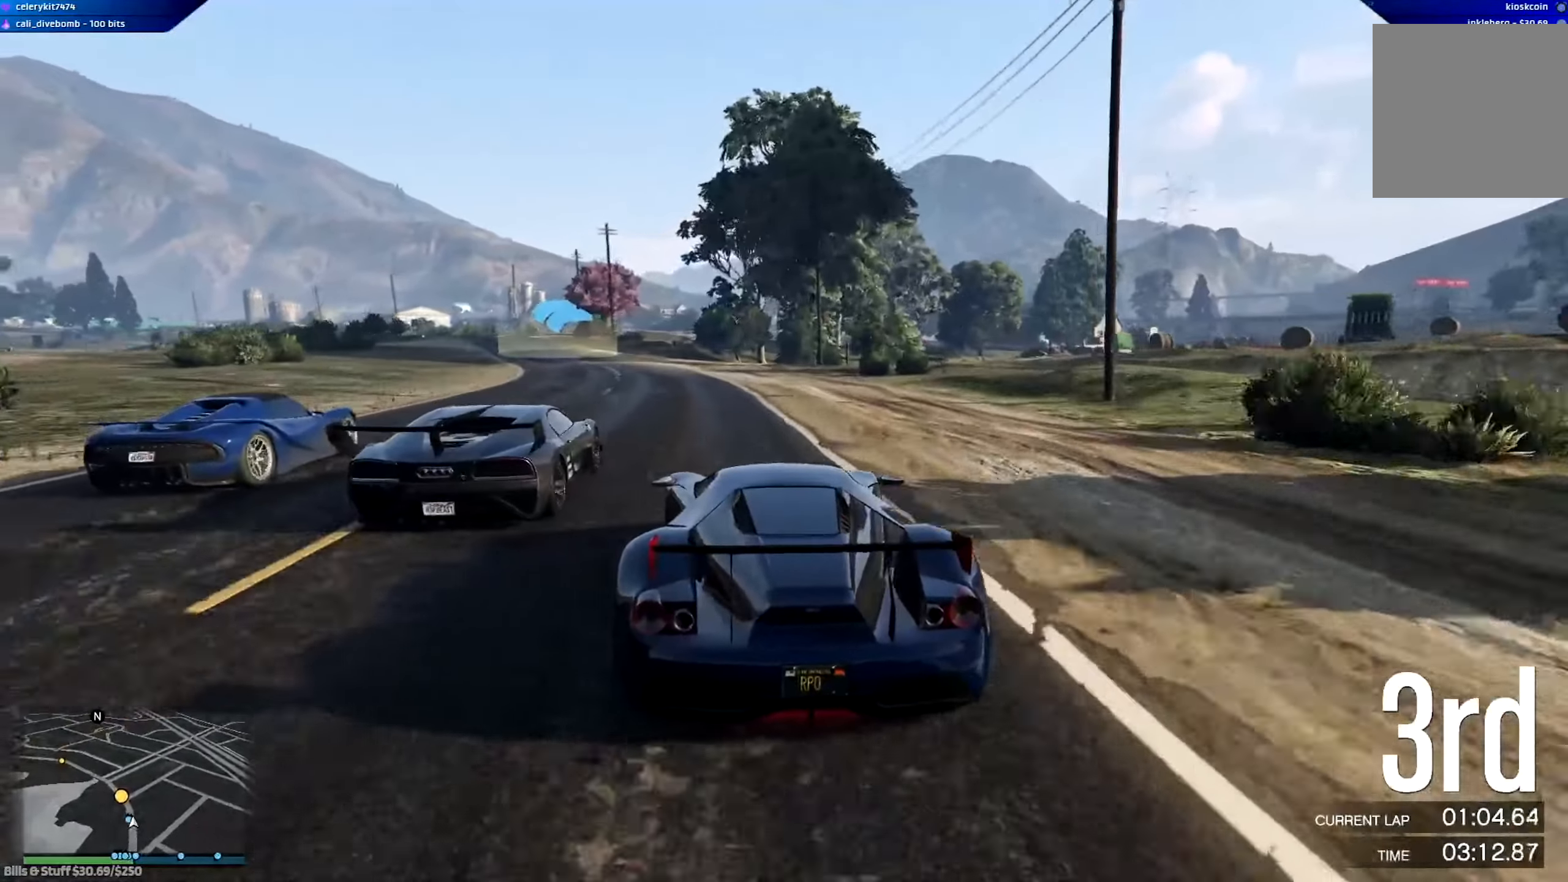
{"buttons": [], "left_stick": "center", "right_stick": "center", "events": [[150, "R2", "down"], [184, "left_stick", "center"], [384, "R2", "up"]]}
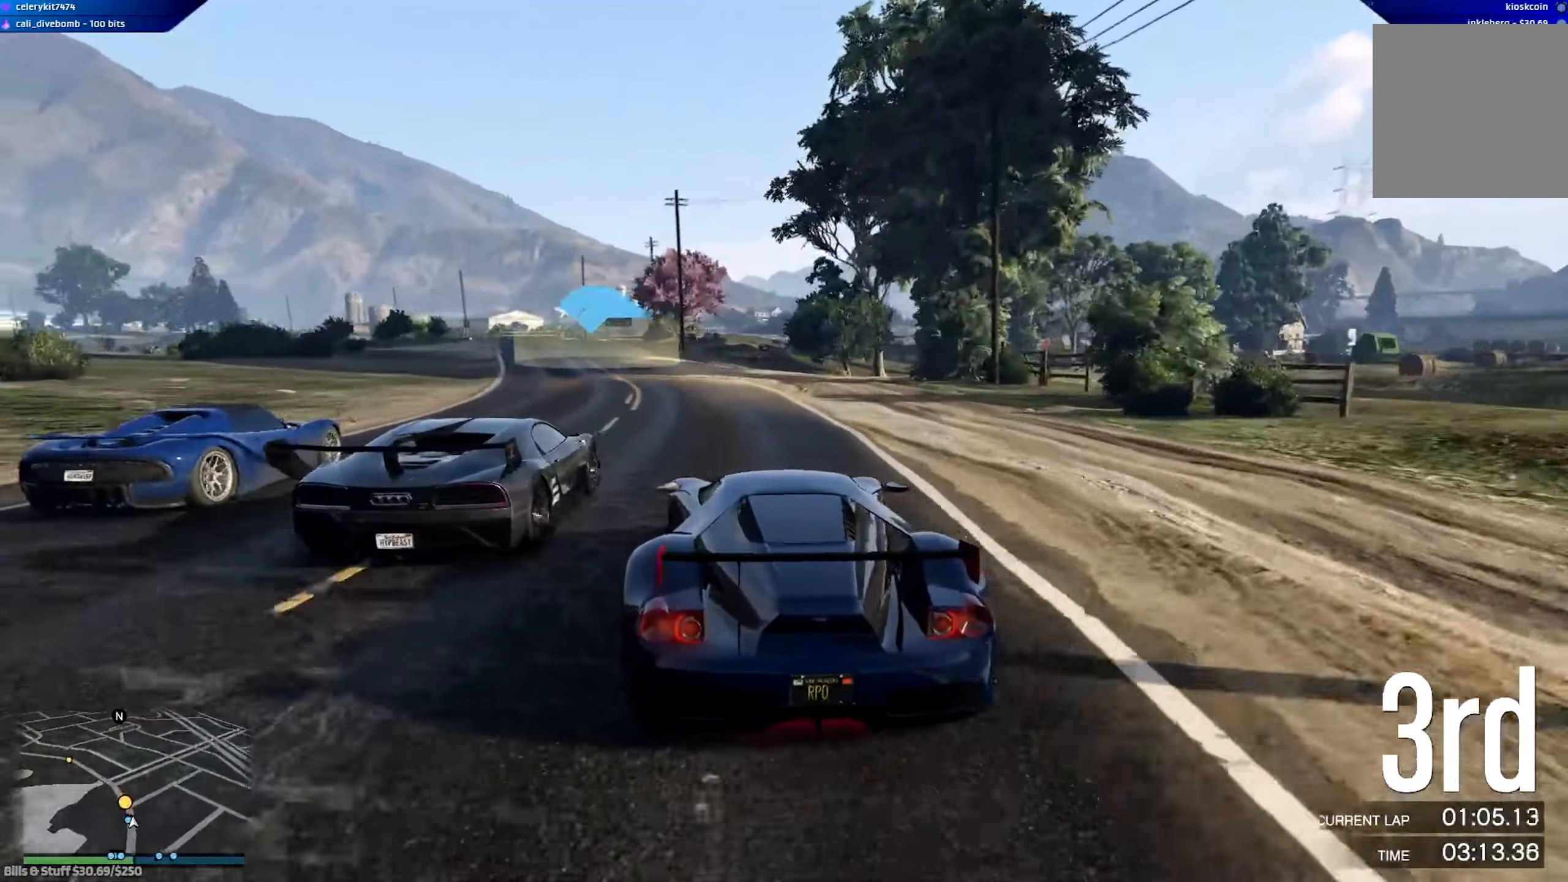
{"buttons": ["R2"], "left_stick": "center", "right_stick": "center", "events": [[16, "L2", "down"], [150, "L2", "up"], [250, "left_stick", "left"], [384, "R2", "down"], [450, "left_stick", "center"]]}
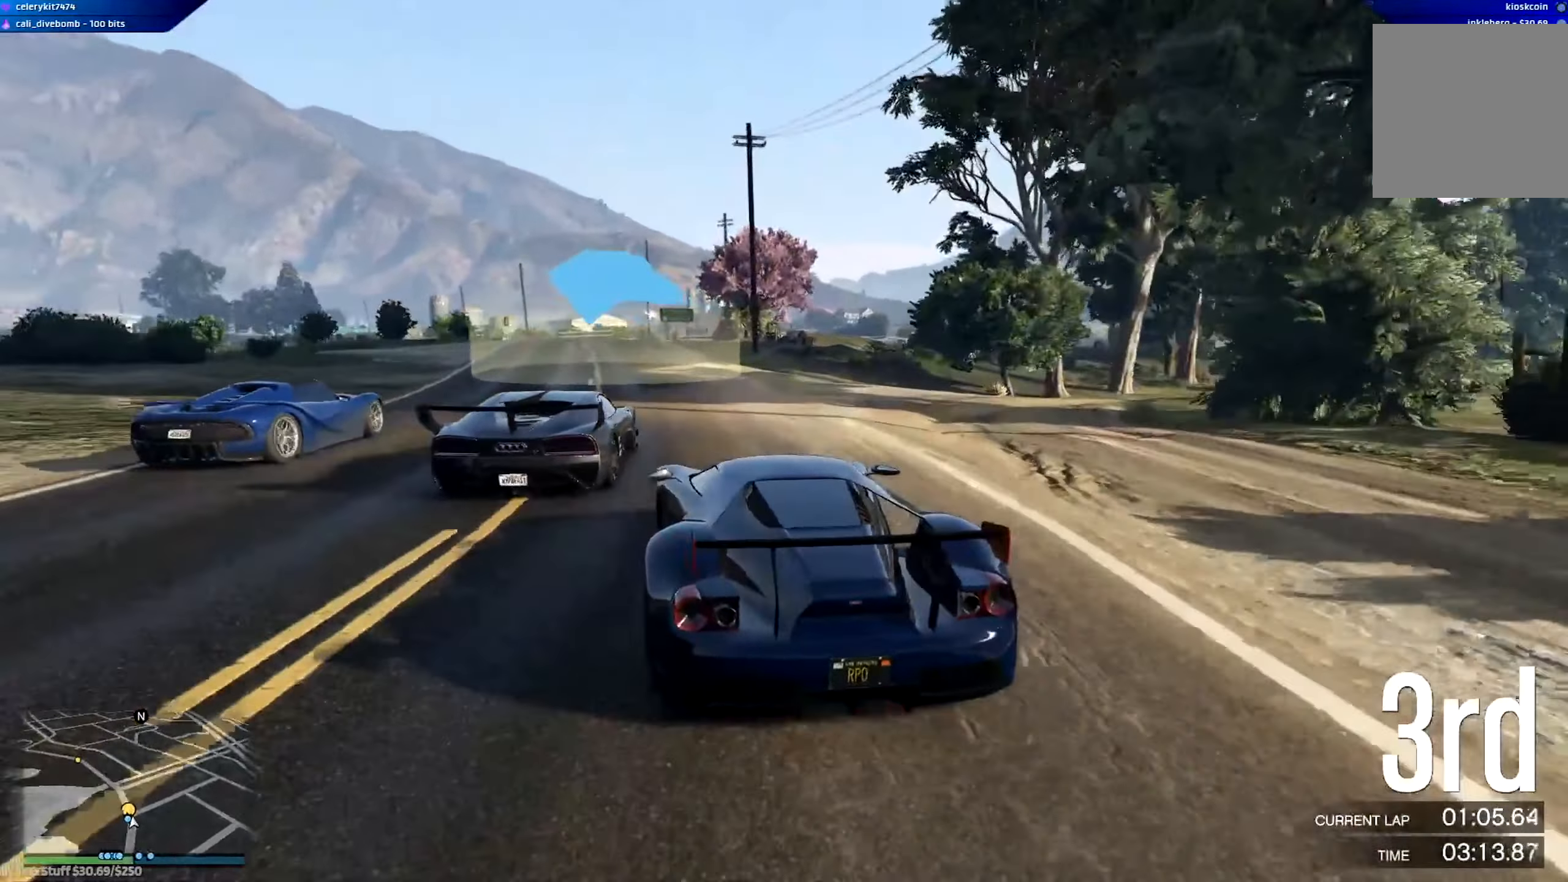
{"buttons": ["R2"], "left_stick": "center", "right_stick": "center", "events": [[117, "left_stick", "left"], [284, "left_stick", "center"]]}
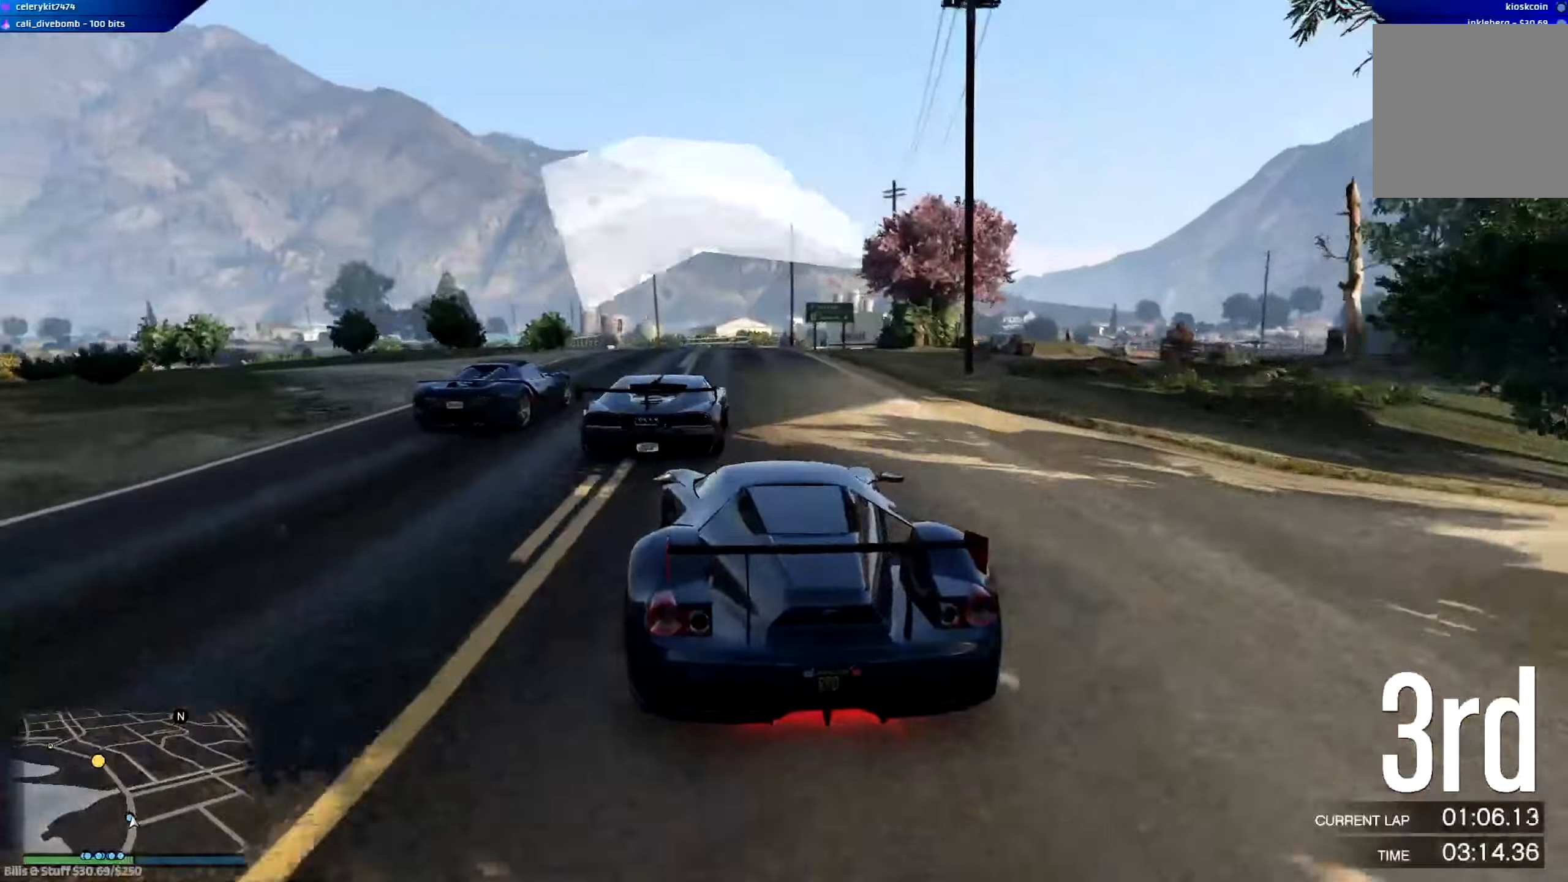
{"buttons": ["R2"], "left_stick": "left", "right_stick": "center", "events": [[451, "left_stick", "left"]]}
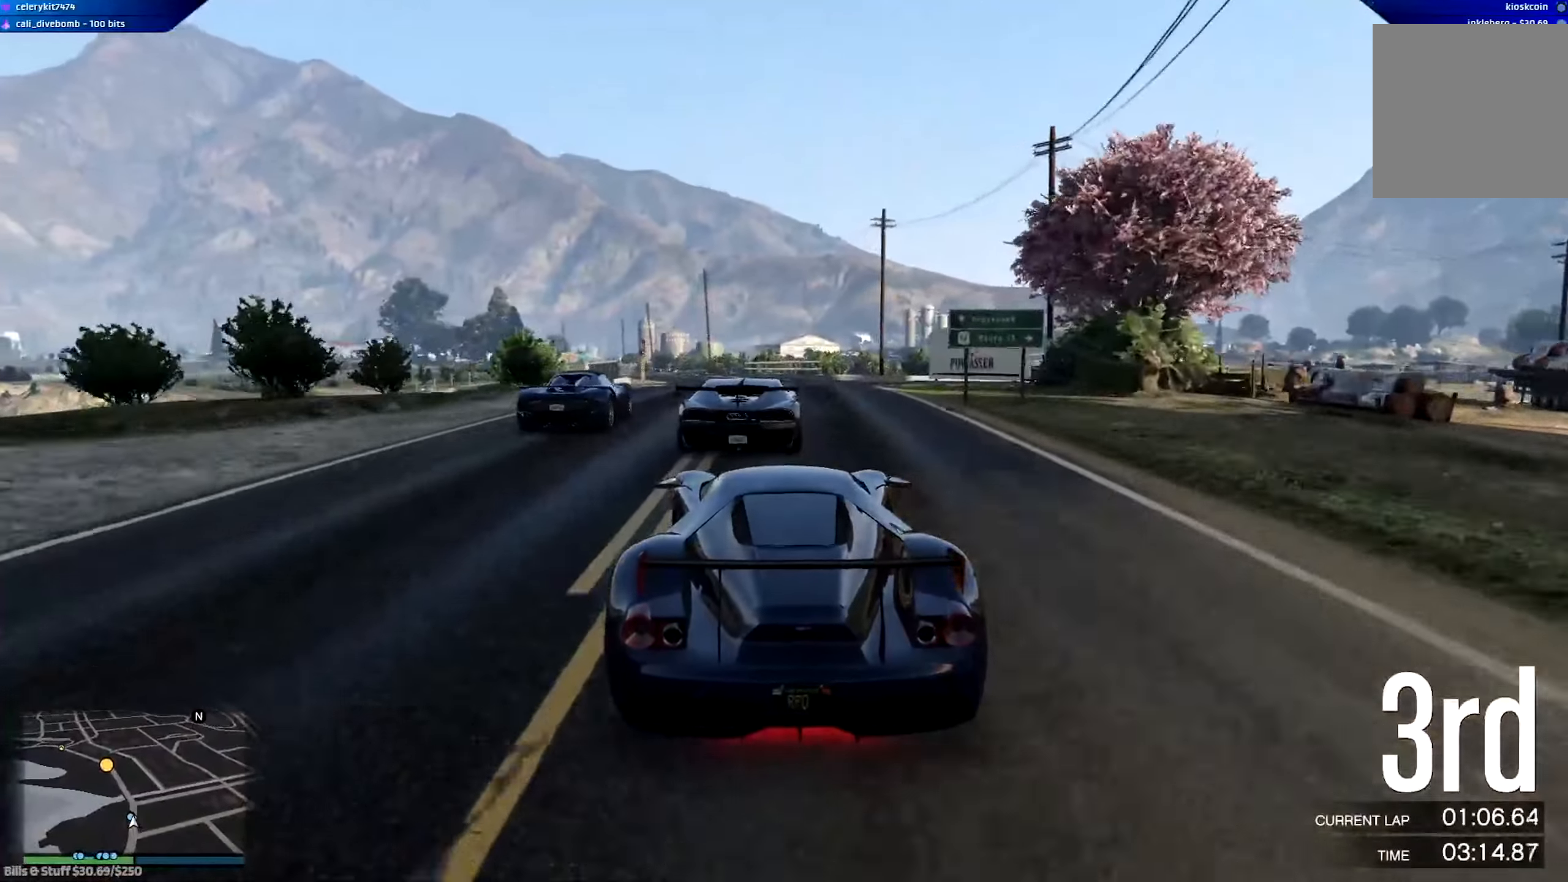
{"buttons": ["R2"], "left_stick": "center", "right_stick": "center", "events": [[50, "left_stick", "center"], [216, "left_stick", "left"], [333, "left_stick", "center"]]}
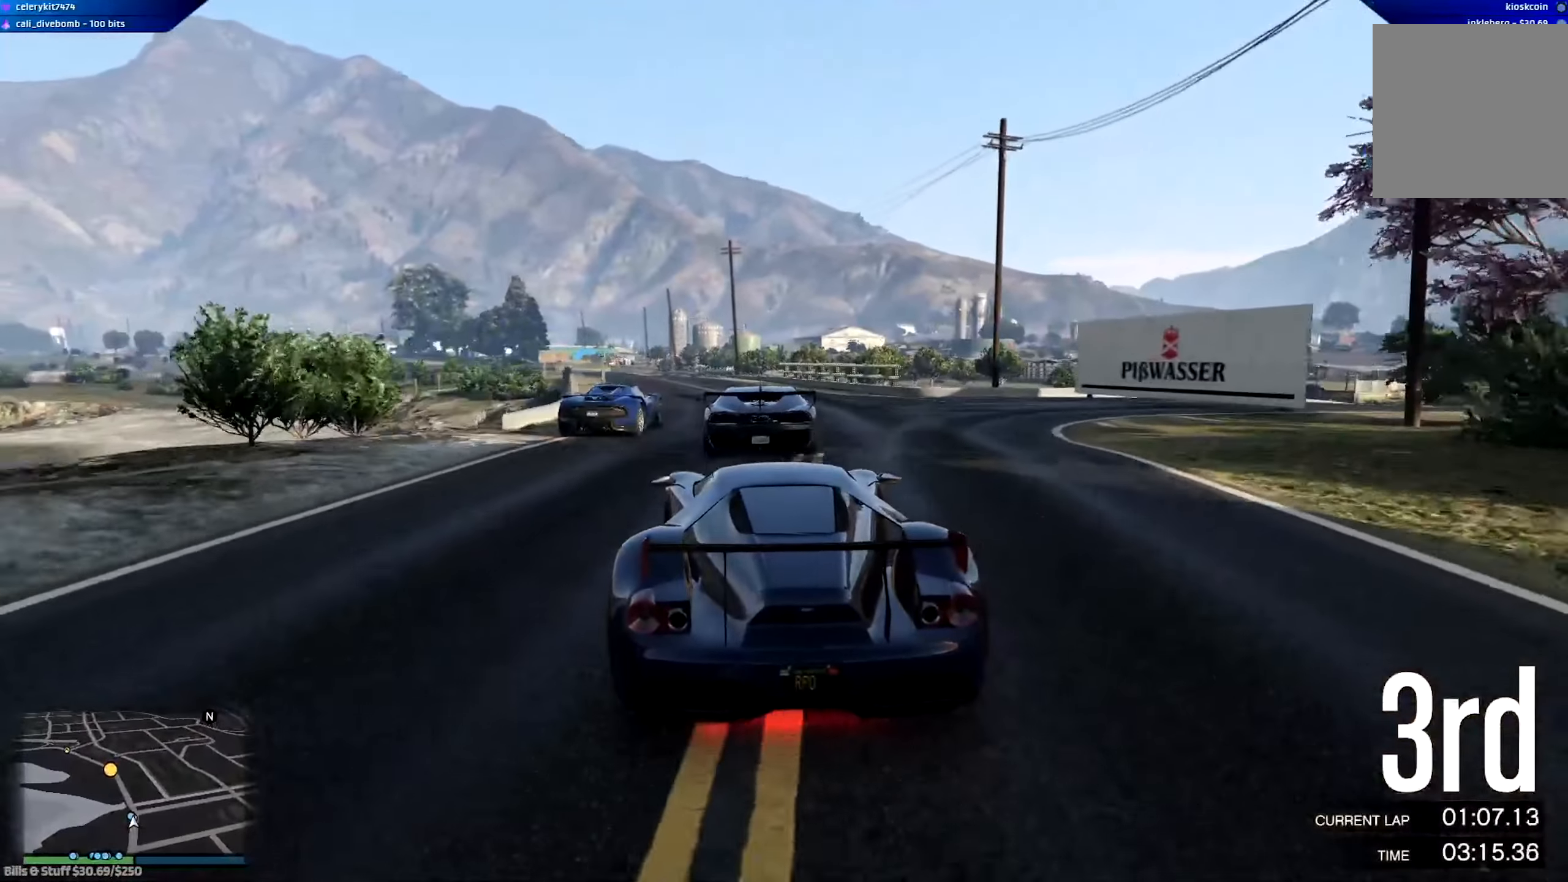
{"buttons": ["R2"], "left_stick": "left", "right_stick": "center", "events": [[83, "left_stick", "left"], [184, "left_stick", "center"], [451, "left_stick", "left"]]}
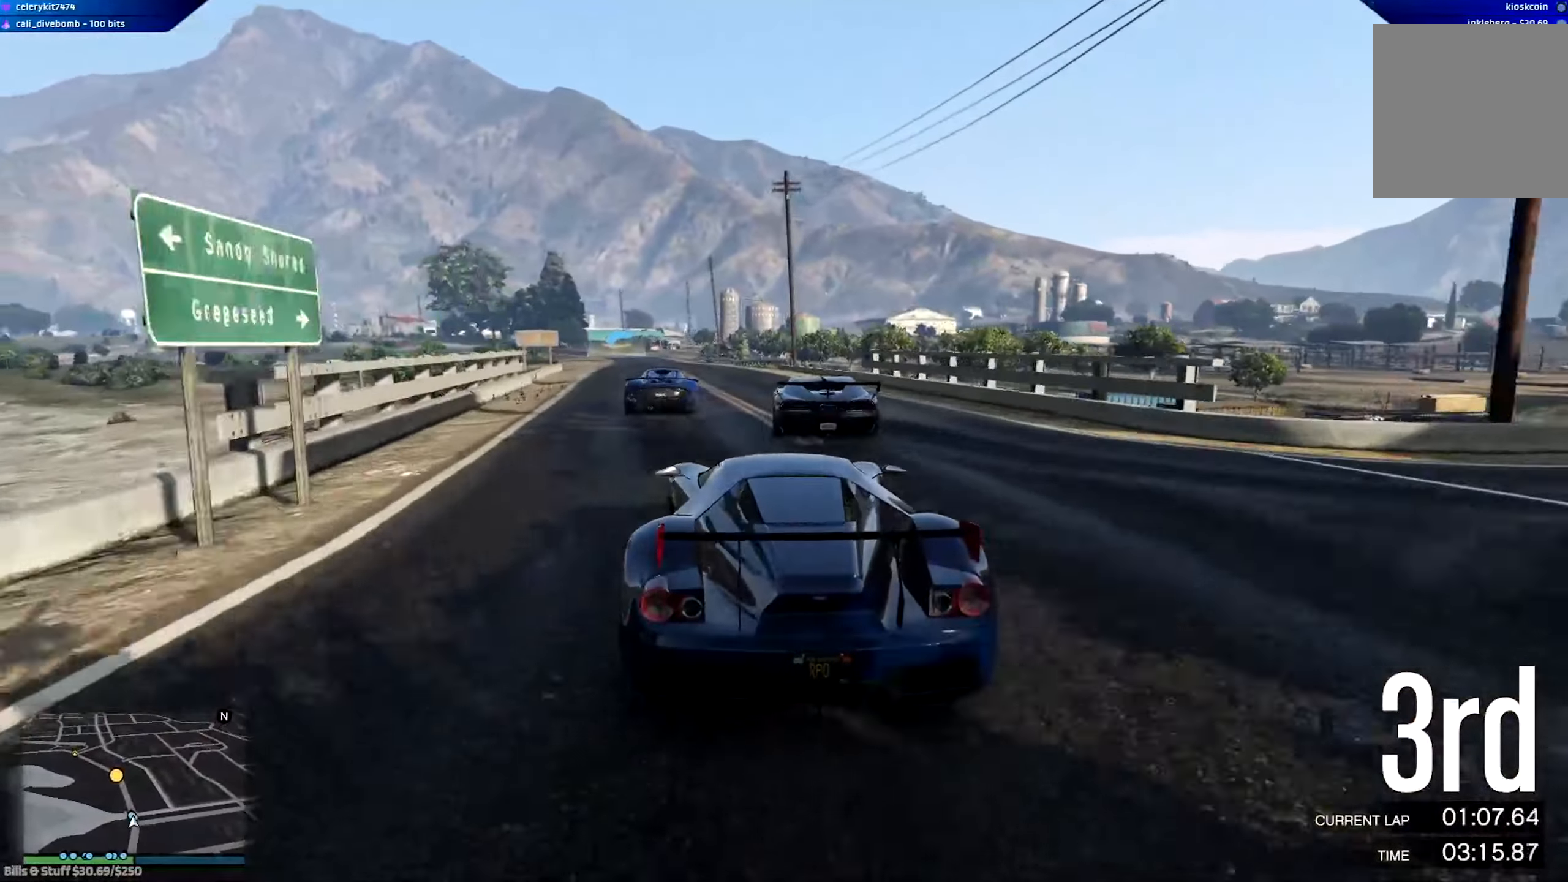
{"buttons": ["R2"], "left_stick": "center", "right_stick": "center", "events": [[50, "left_stick", "center"]]}
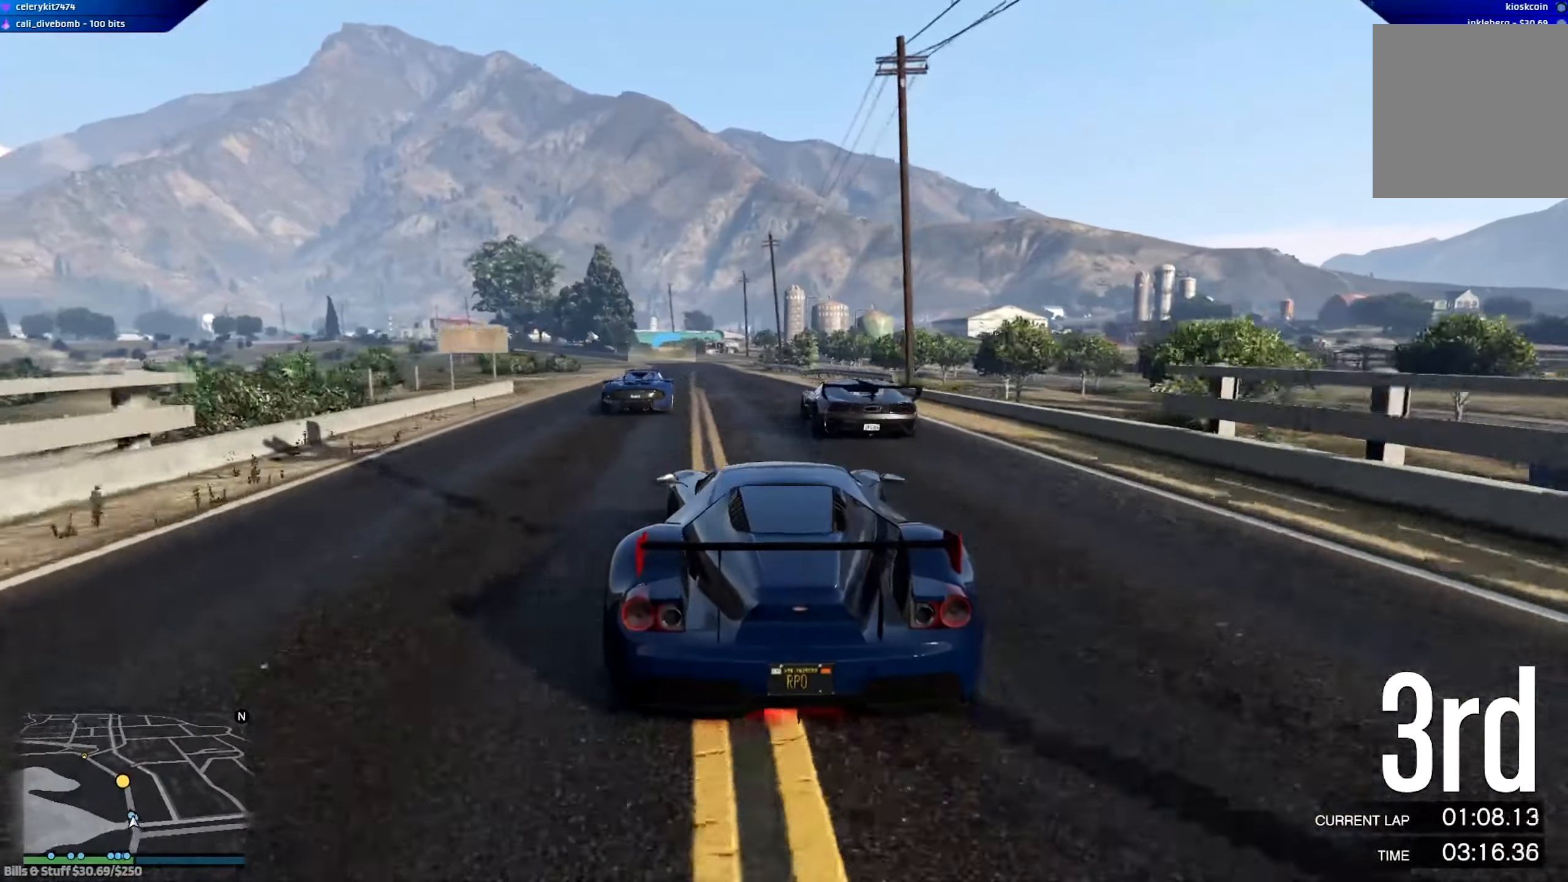
{"buttons": ["R2"], "left_stick": "center", "right_stick": "center", "events": [[17, "left_stick", "up-left"], [83, "left_stick", "center"]]}
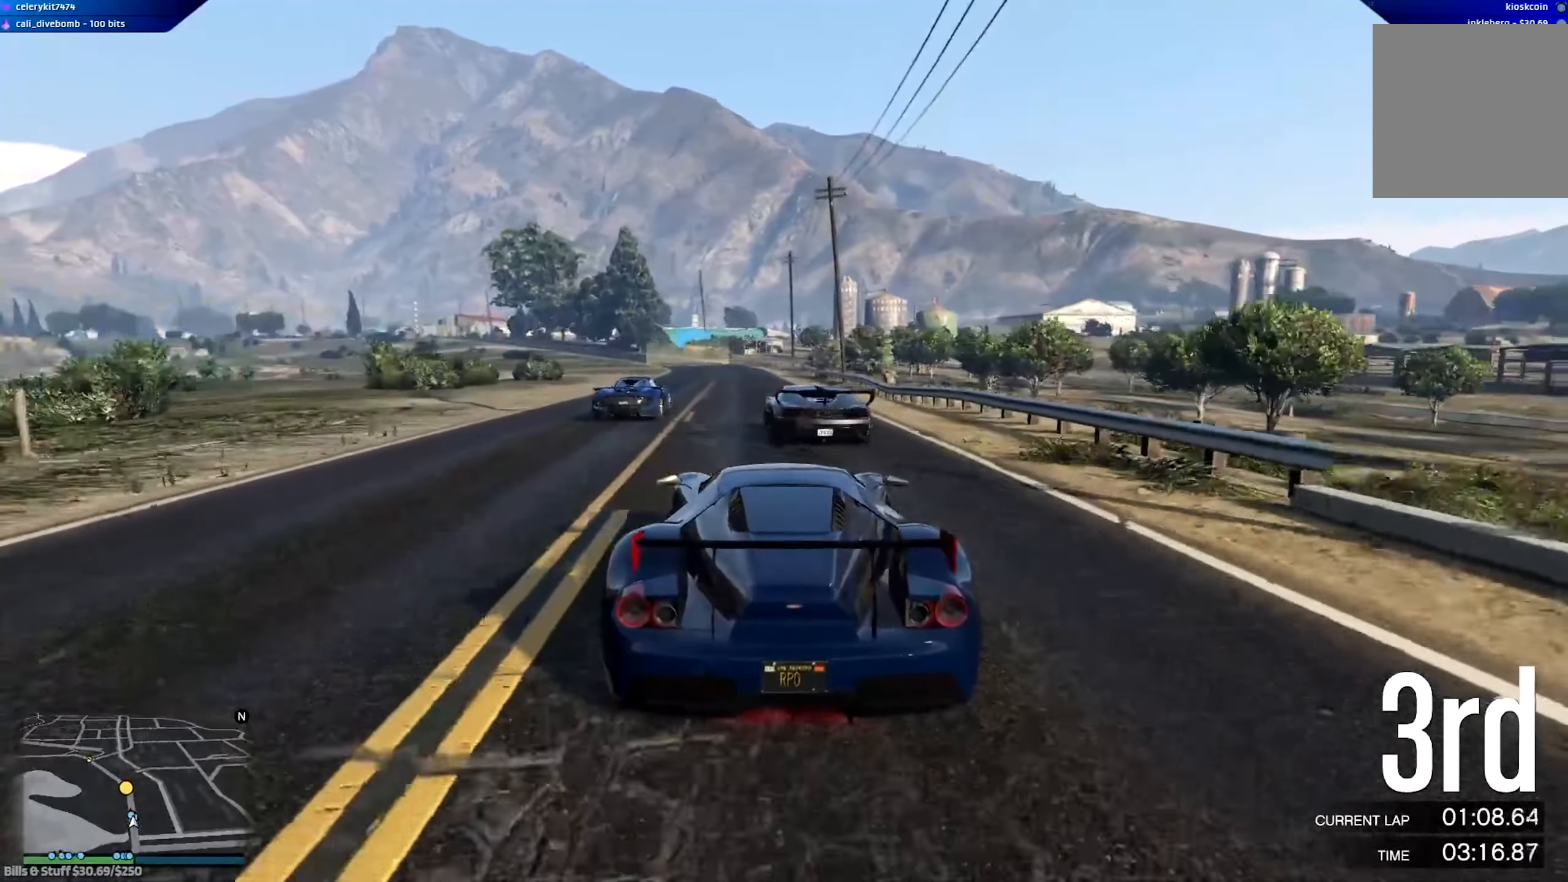
{"buttons": ["R2"], "left_stick": "center", "right_stick": "center", "events": []}
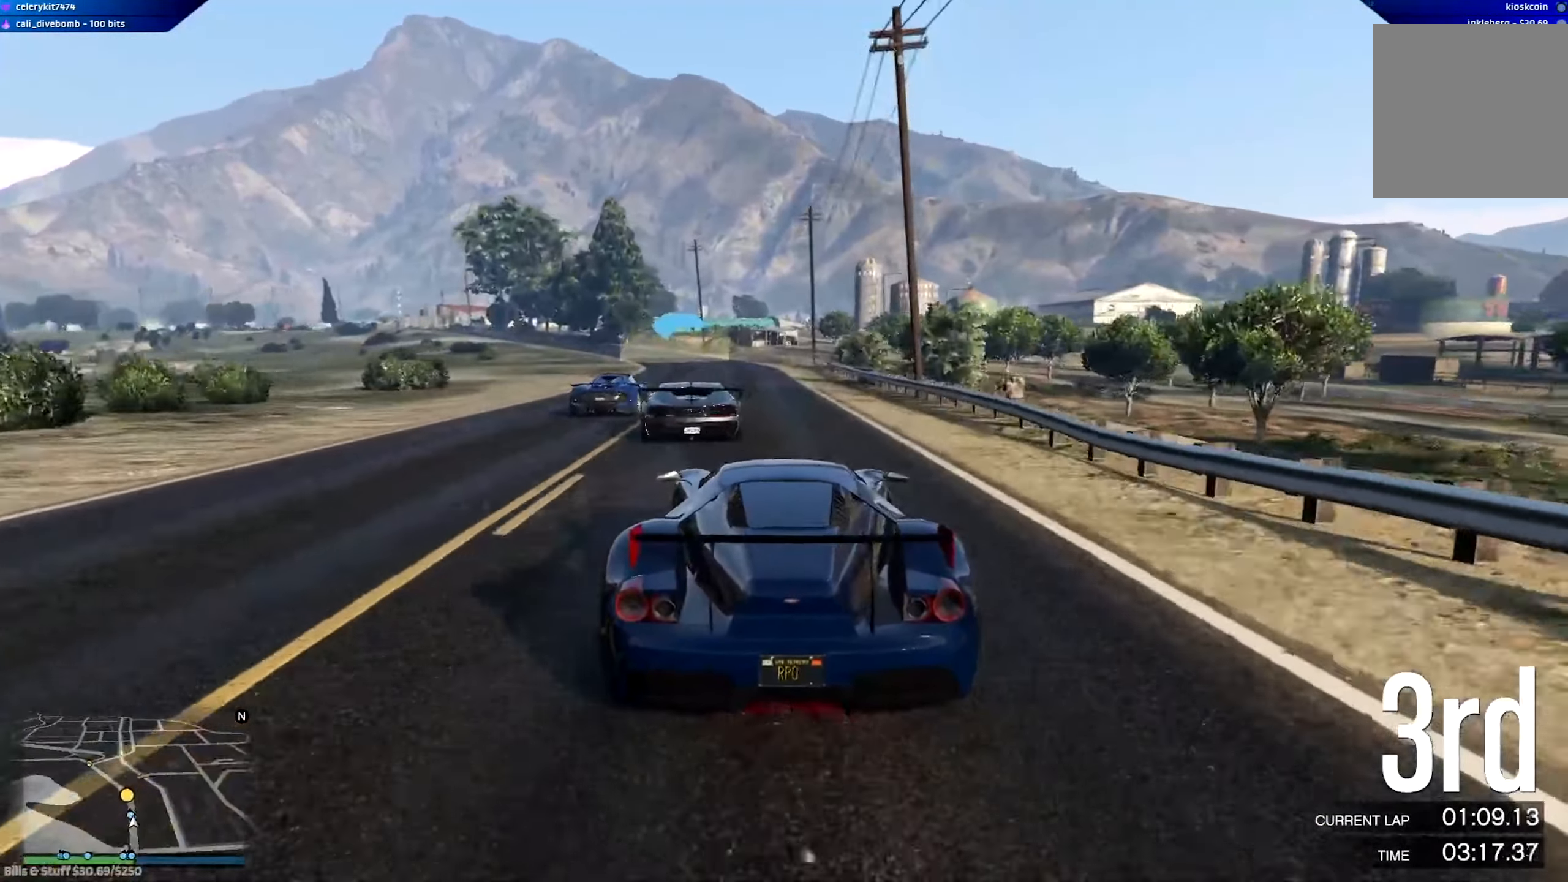
{"buttons": ["R2"], "left_stick": "center", "right_stick": "center", "events": [[83, "left_stick", "left"], [250, "left_stick", "center"]]}
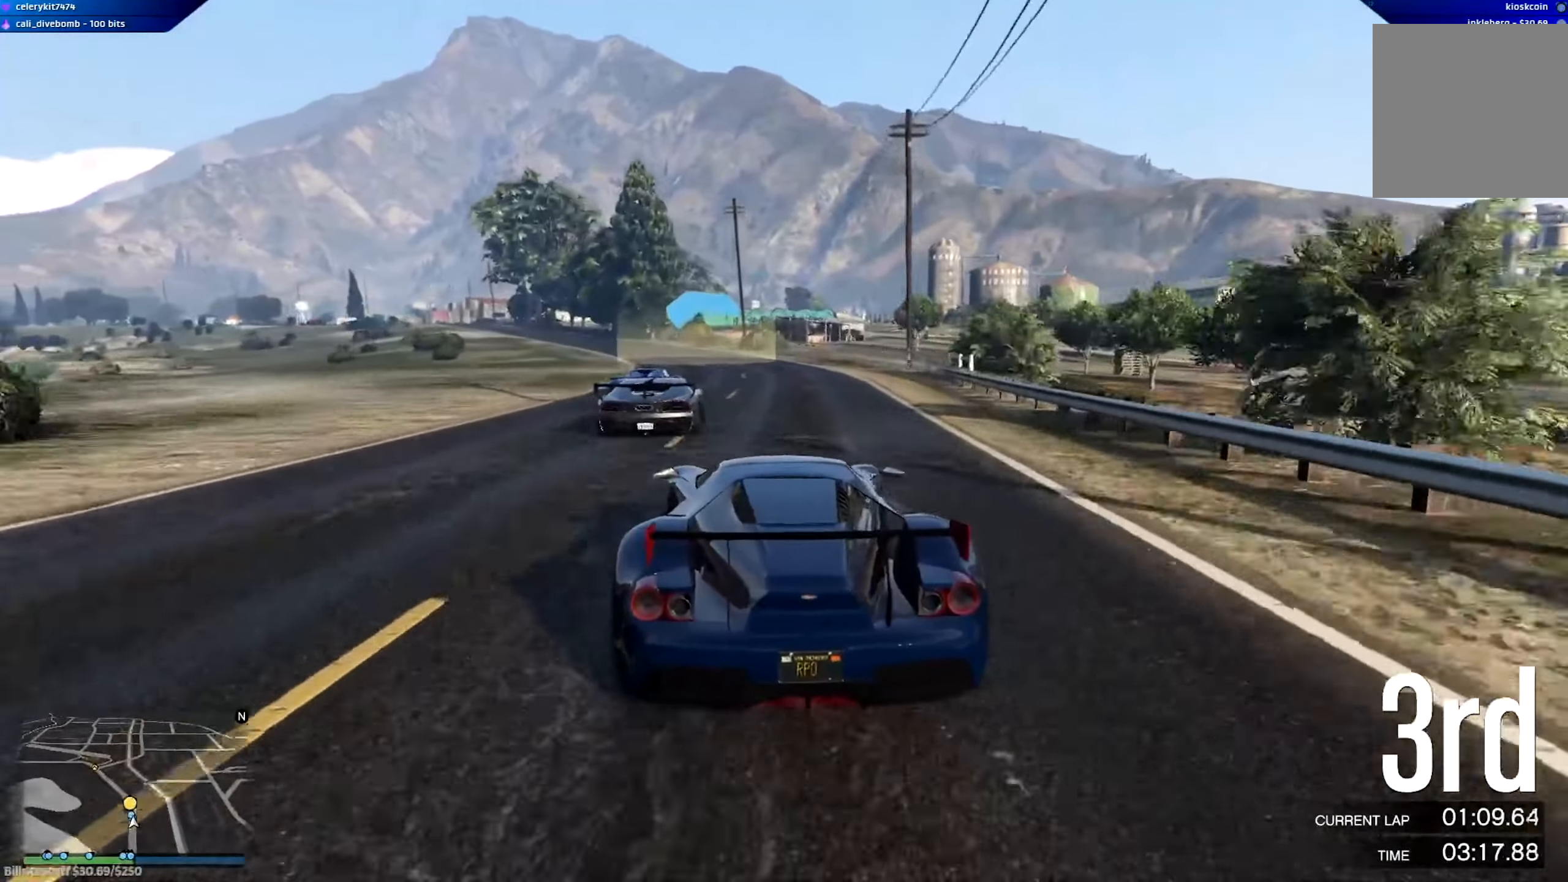
{"buttons": ["R2"], "left_stick": "center", "right_stick": "center", "events": [[50, "left_stick", "left"], [116, "left_stick", "center"], [317, "left_stick", "left"], [450, "left_stick", "center"]]}
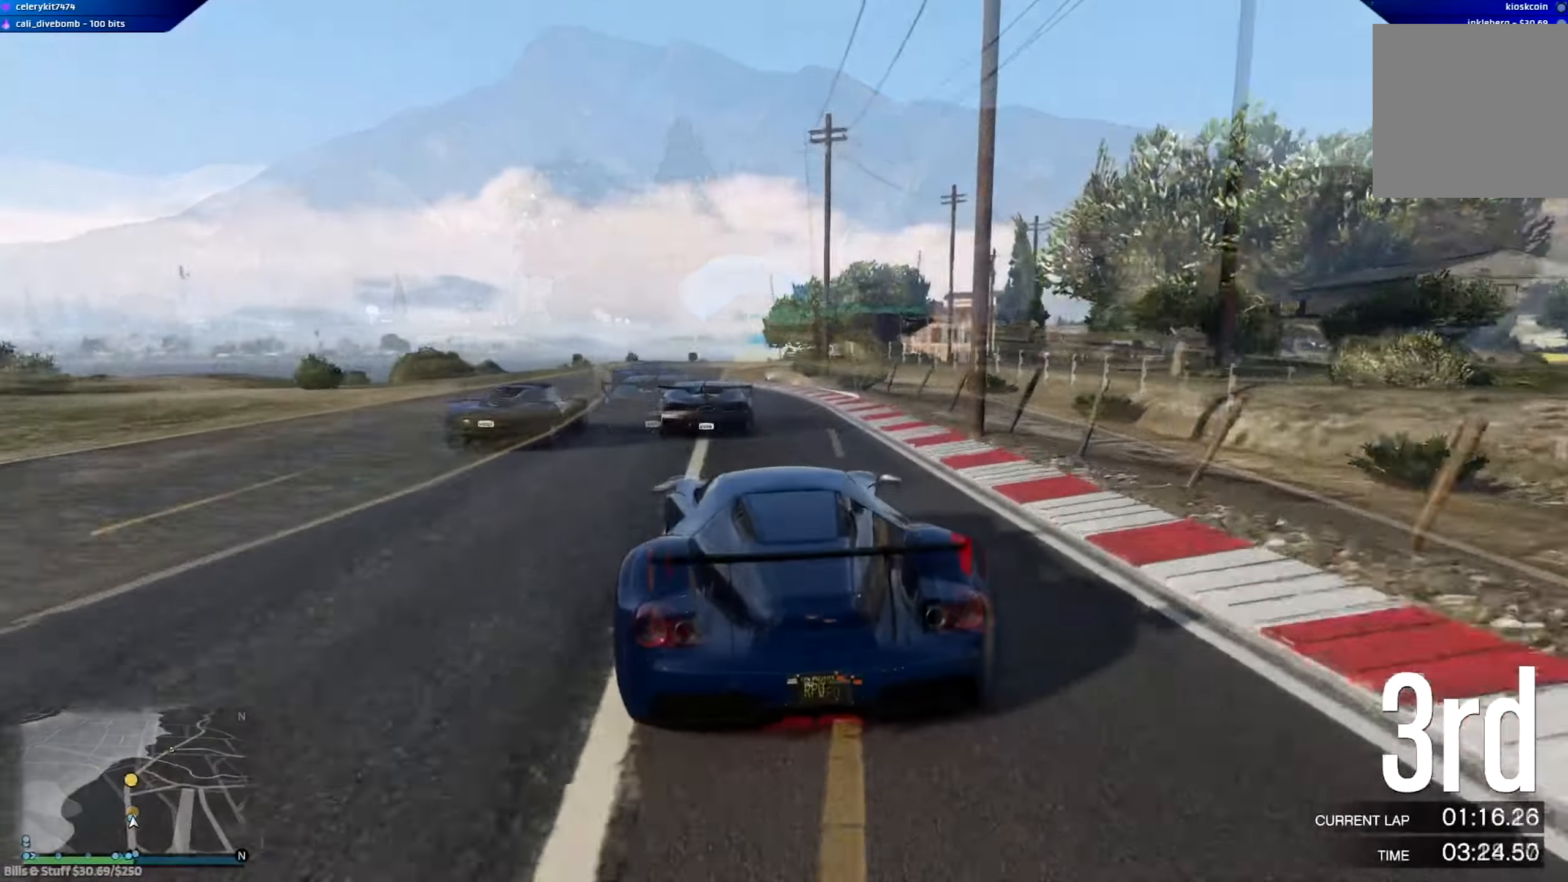
{"buttons": ["R2"], "left_stick": "center", "right_stick": "center", "events": [[117, "left_stick", "left"], [234, "left_stick", "center"]]}
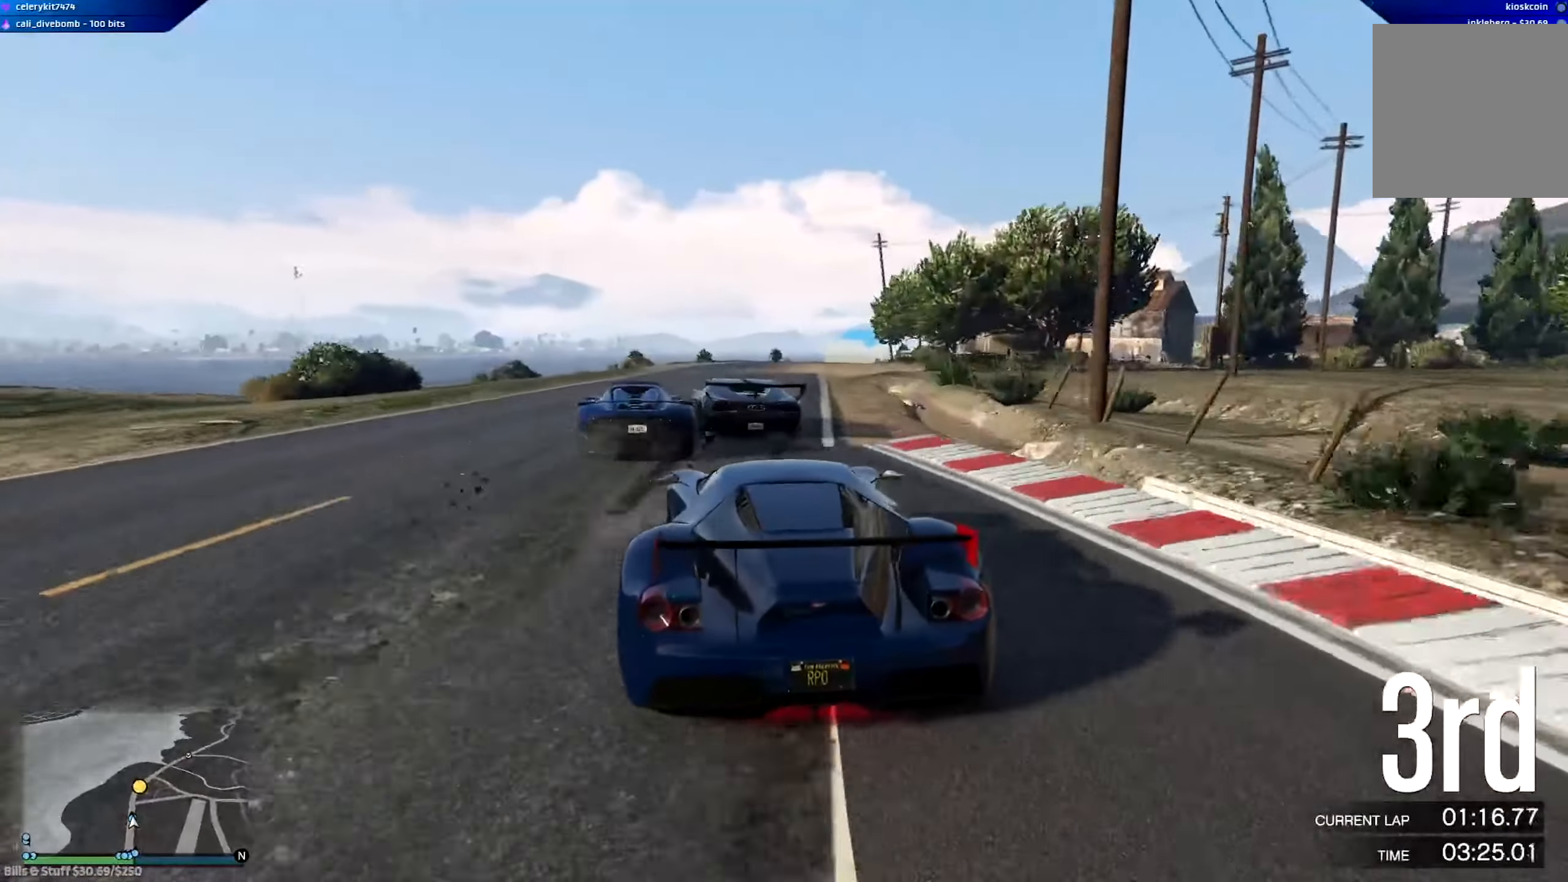
{"buttons": ["R2"], "left_stick": "center", "right_stick": "center", "events": [[217, "left_stick", "right"], [384, "left_stick", "center"]]}
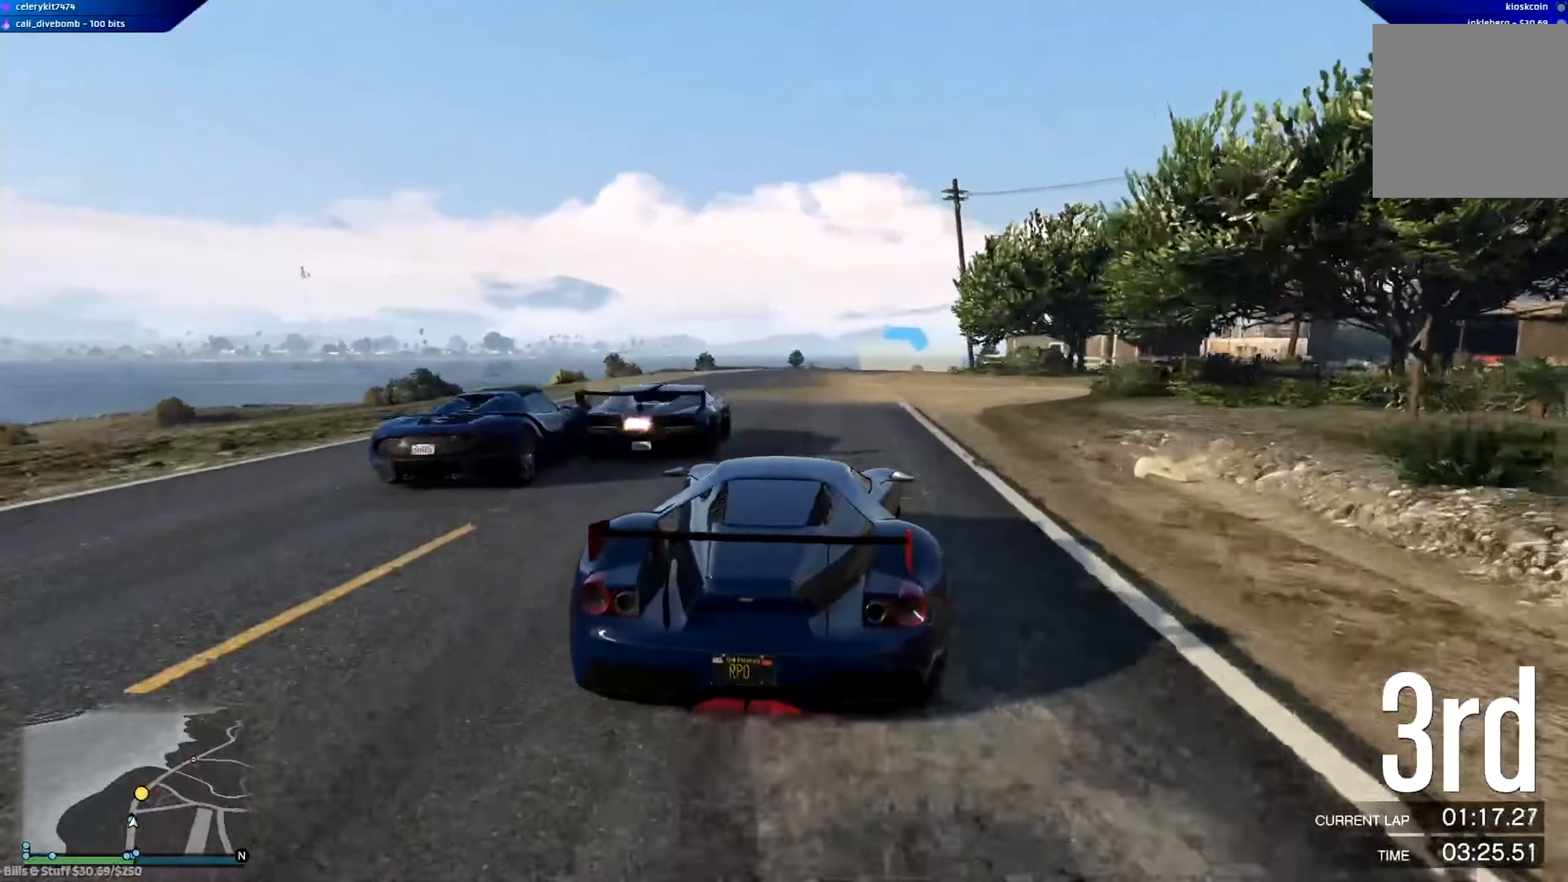
{"buttons": ["R2"], "left_stick": "right", "right_stick": "center", "events": [[451, "left_stick", "right"]]}
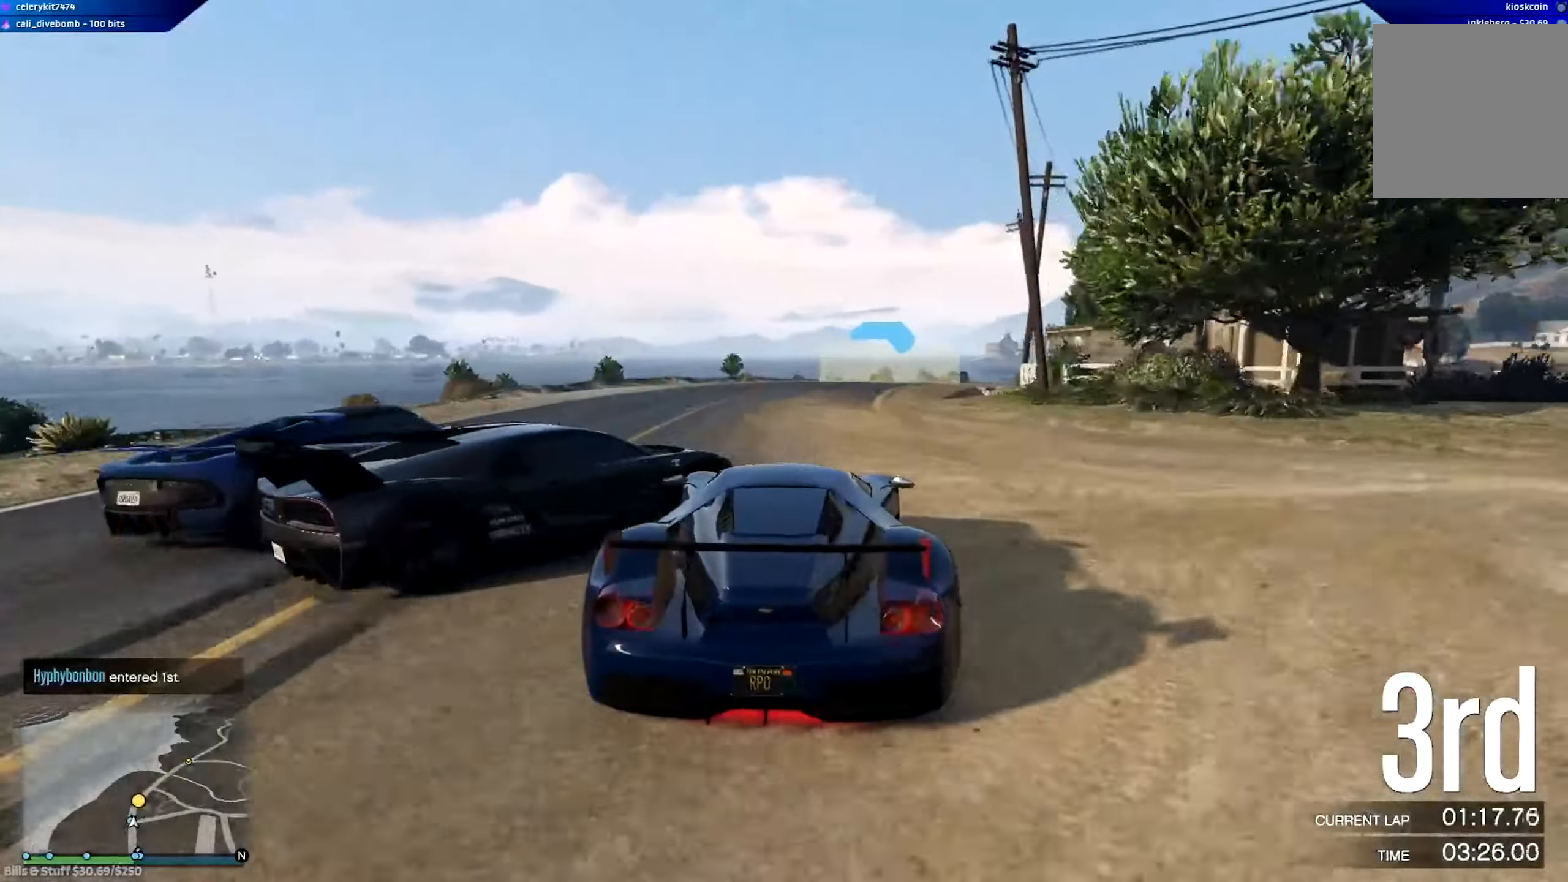
{"buttons": ["R2"], "left_stick": "left", "right_stick": "center", "events": [[50, "R2", "up"], [84, "L2", "down"], [84, "left_stick", "down-right"], [217, "L2", "up"], [267, "left_stick", "left"], [317, "left_stick", "center"], [350, "R2", "down"], [417, "left_stick", "left"]]}
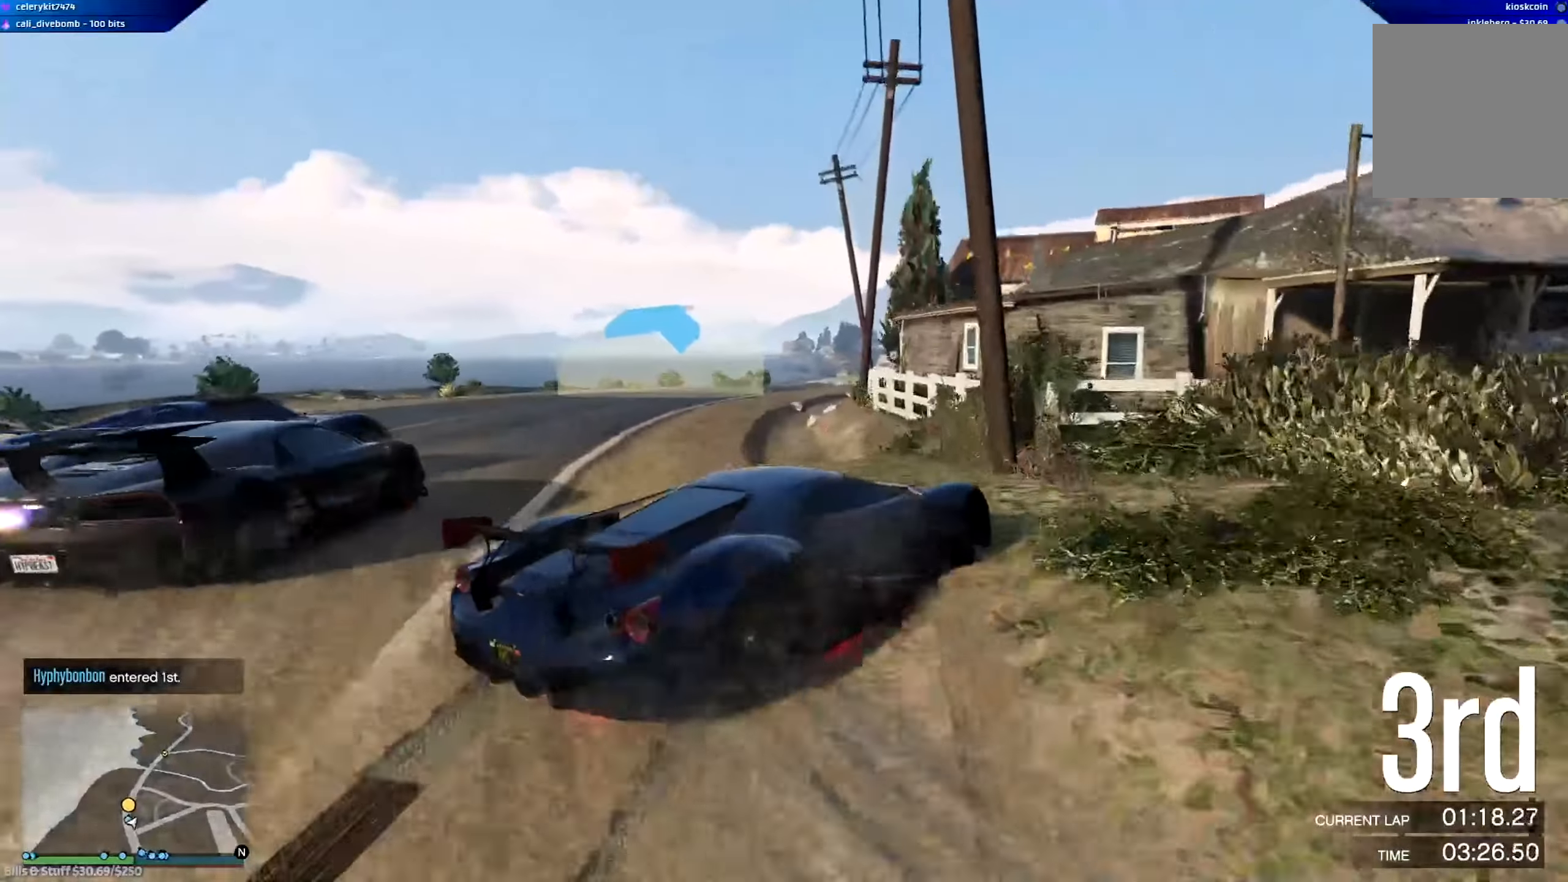
{"buttons": [], "left_stick": "left", "right_stick": "center", "events": [[150, "R2", "up"], [150, "left_stick", "center"], [283, "left_stick", "left"]]}
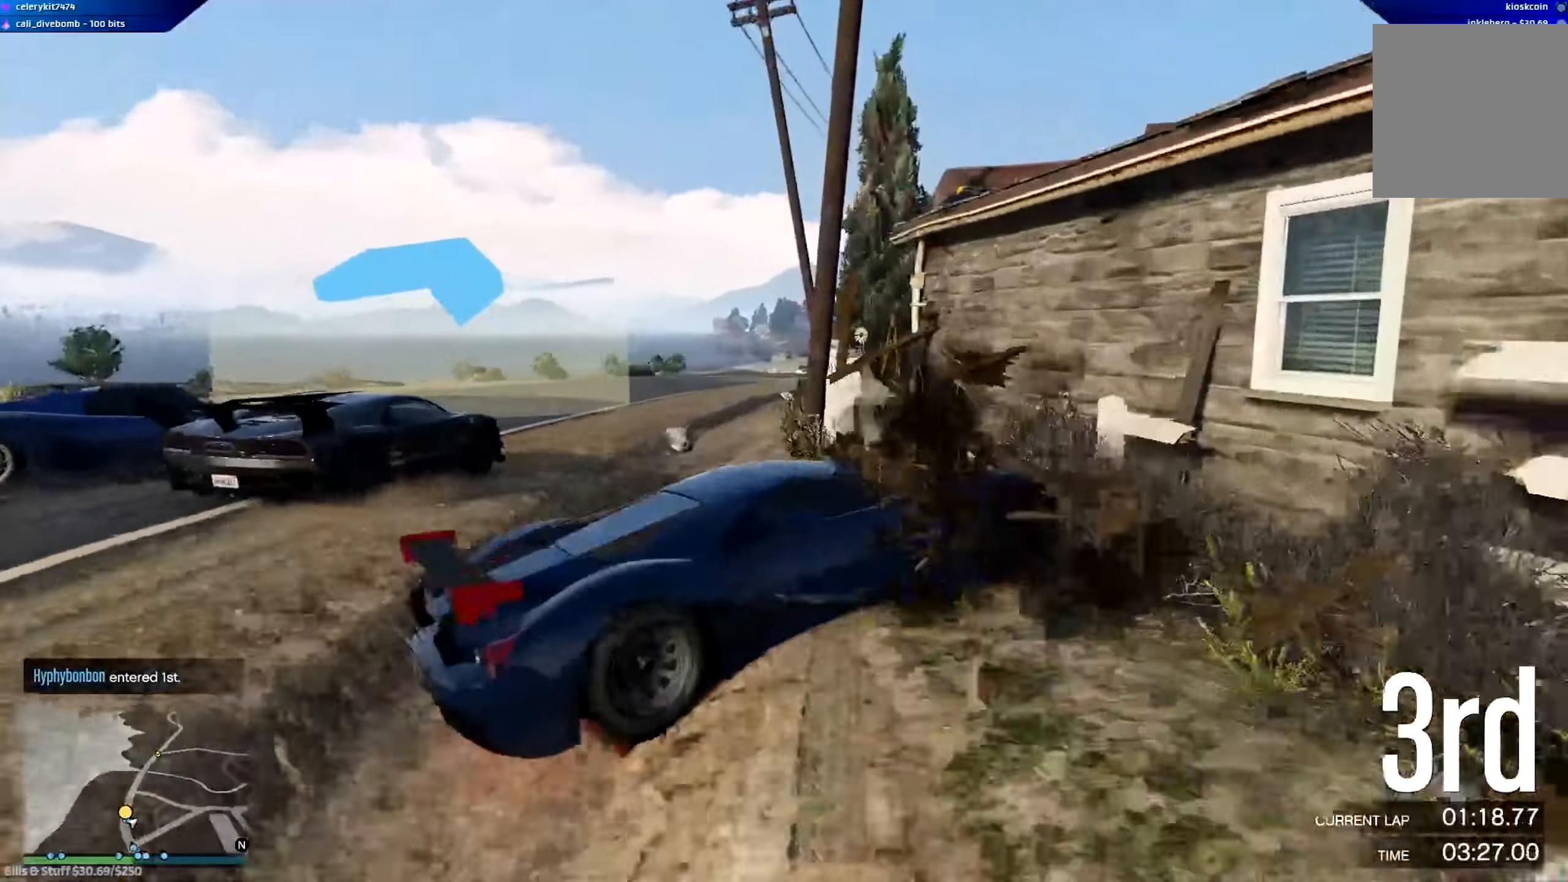
{"buttons": [], "left_stick": "center", "right_stick": "center", "events": [[250, "left_stick", "center"]]}
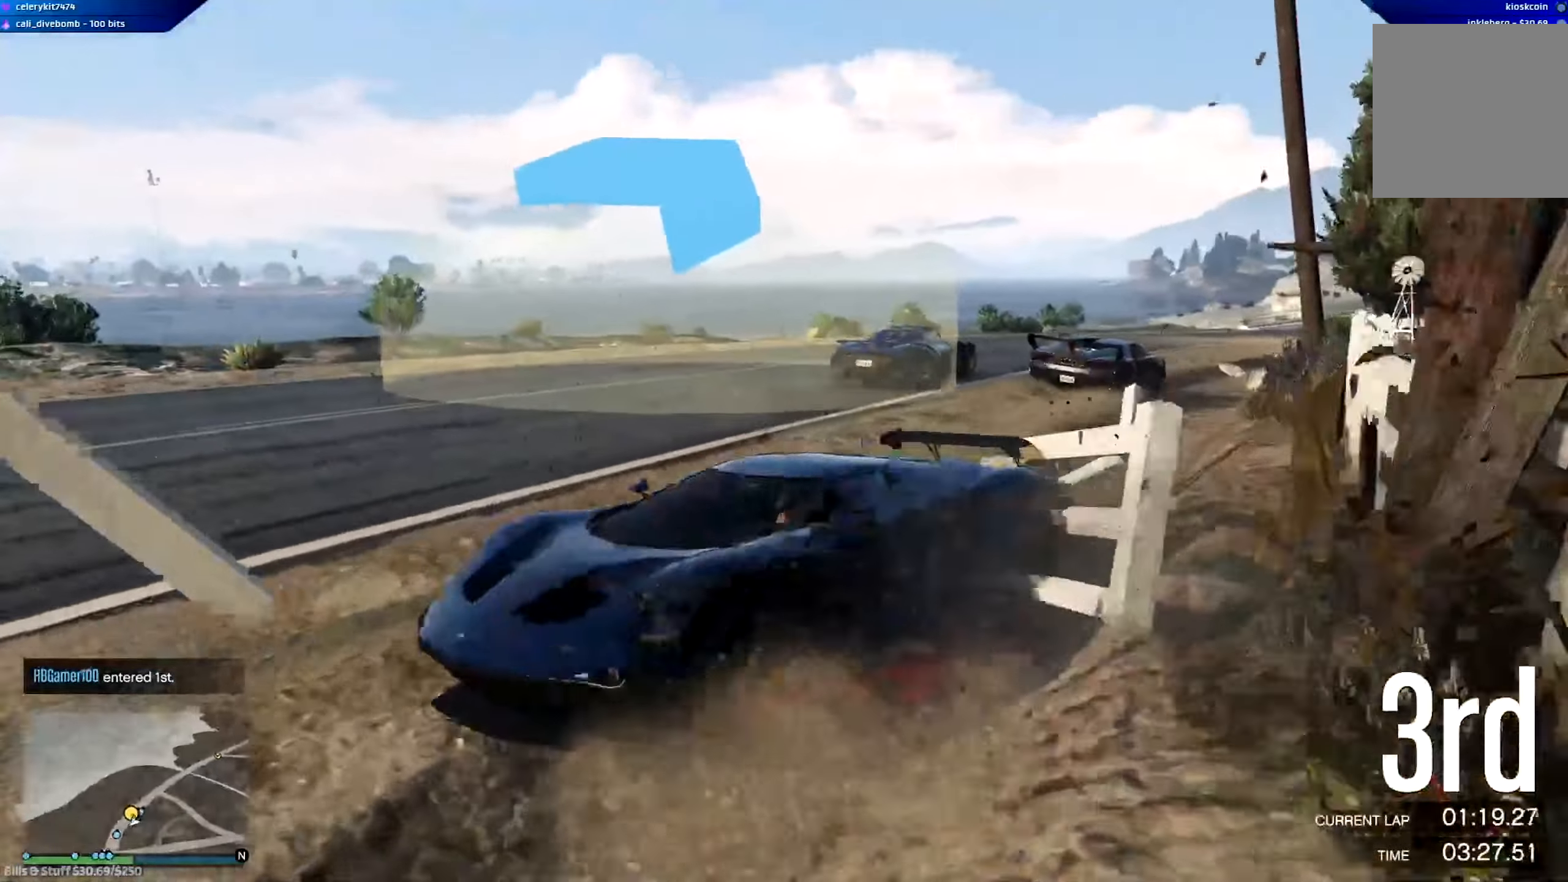
{"buttons": ["R2"], "left_stick": "center", "right_stick": "center", "events": [[317, "R2", "down"], [317, "left_stick", "left"], [450, "left_stick", "center"]]}
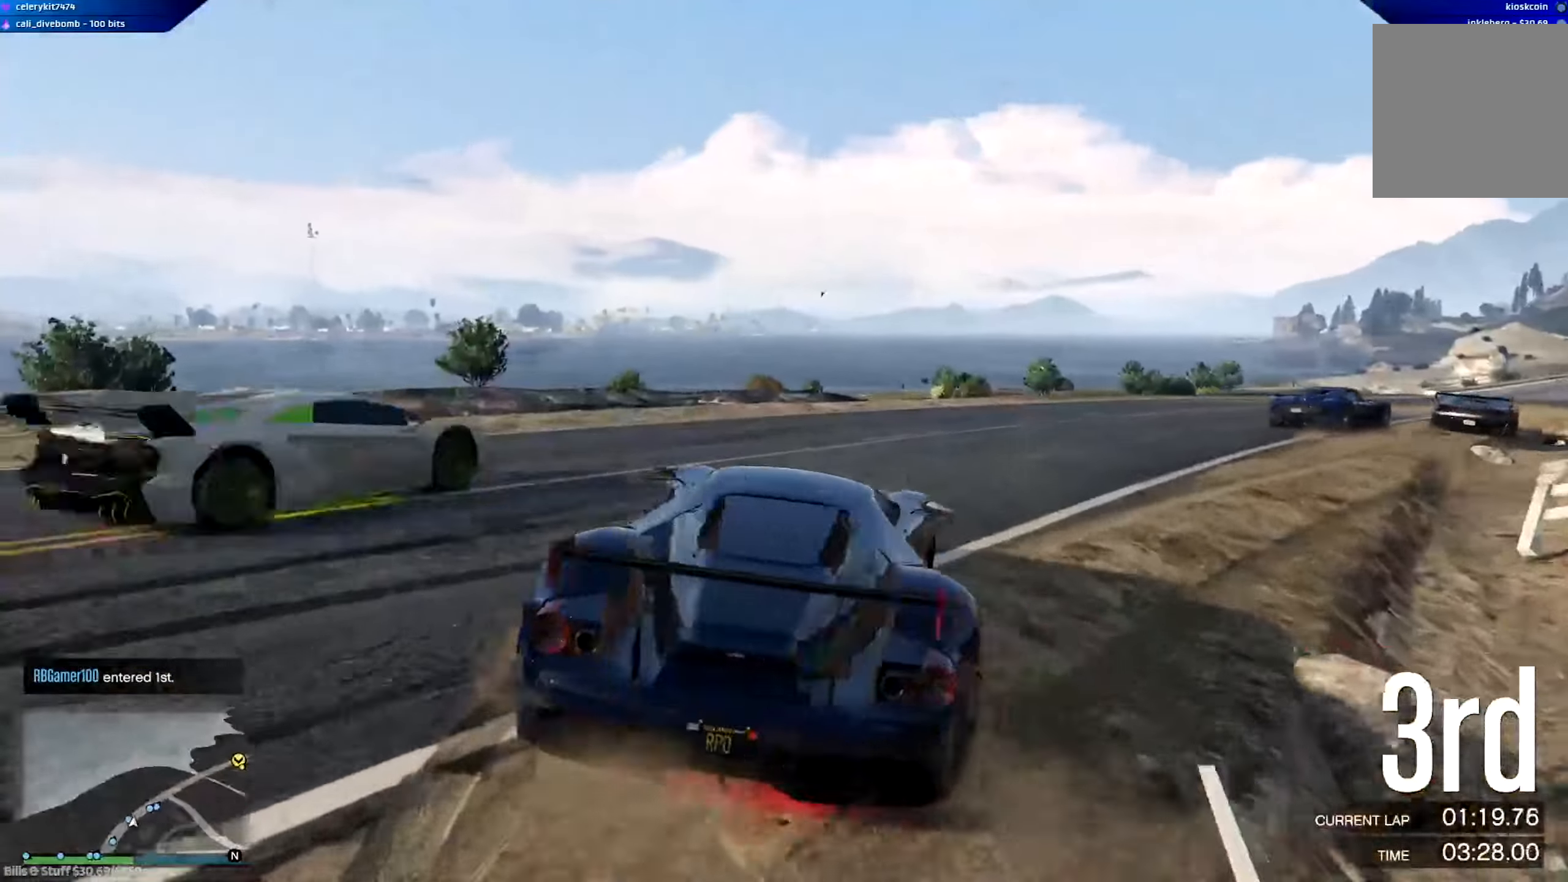
{"buttons": ["R2"], "left_stick": "center", "right_stick": "center", "events": [[217, "left_stick", "left"], [417, "left_stick", "center"]]}
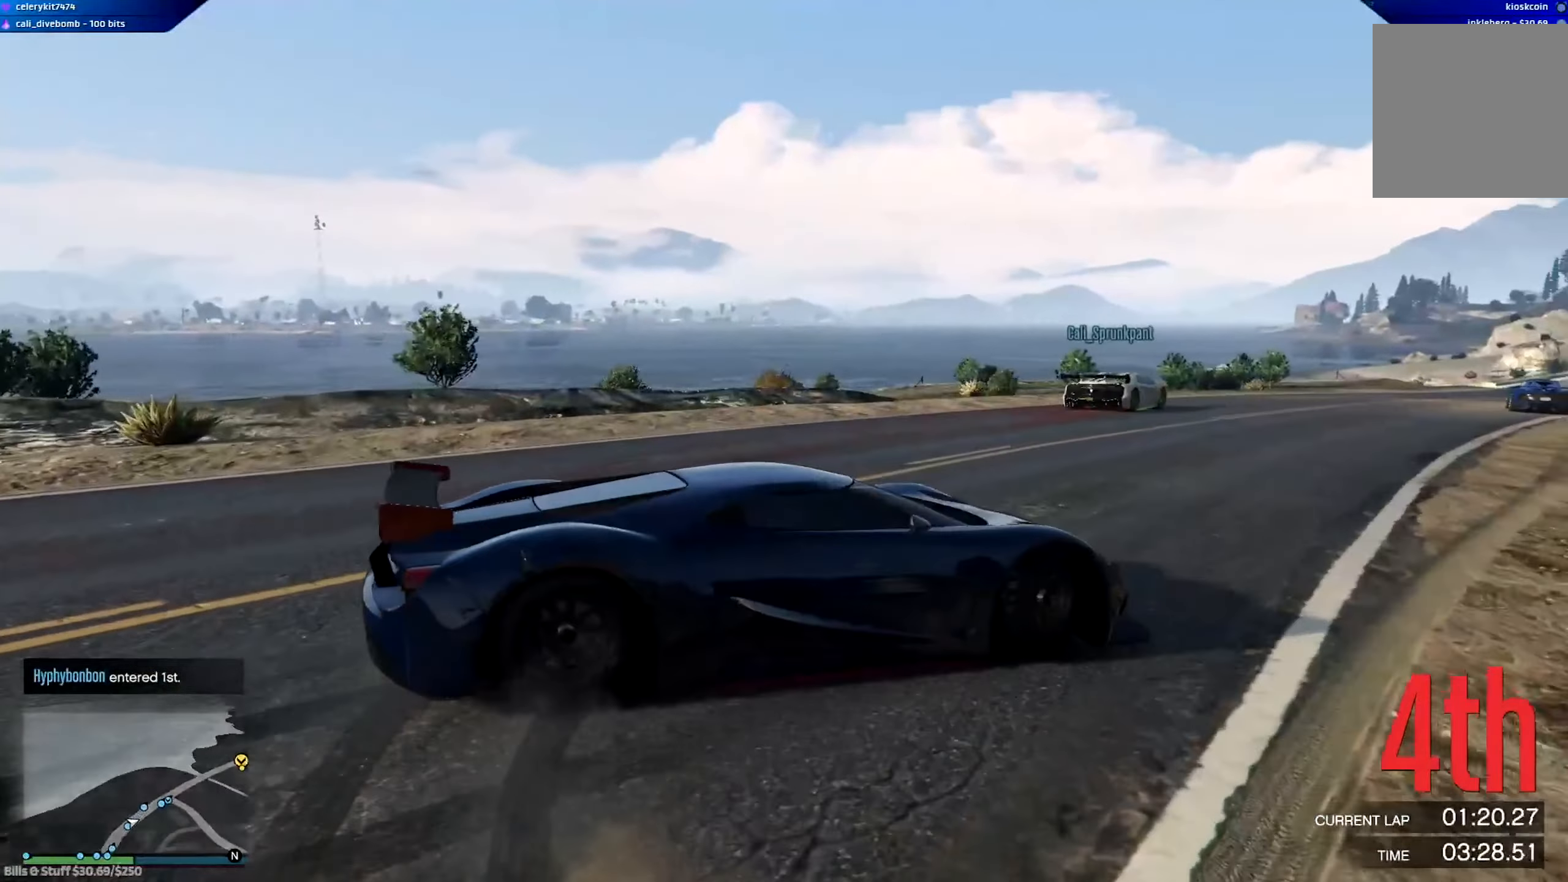
{"buttons": ["R2"], "left_stick": "left", "right_stick": "center", "events": [[50, "left_stick", "left"]]}
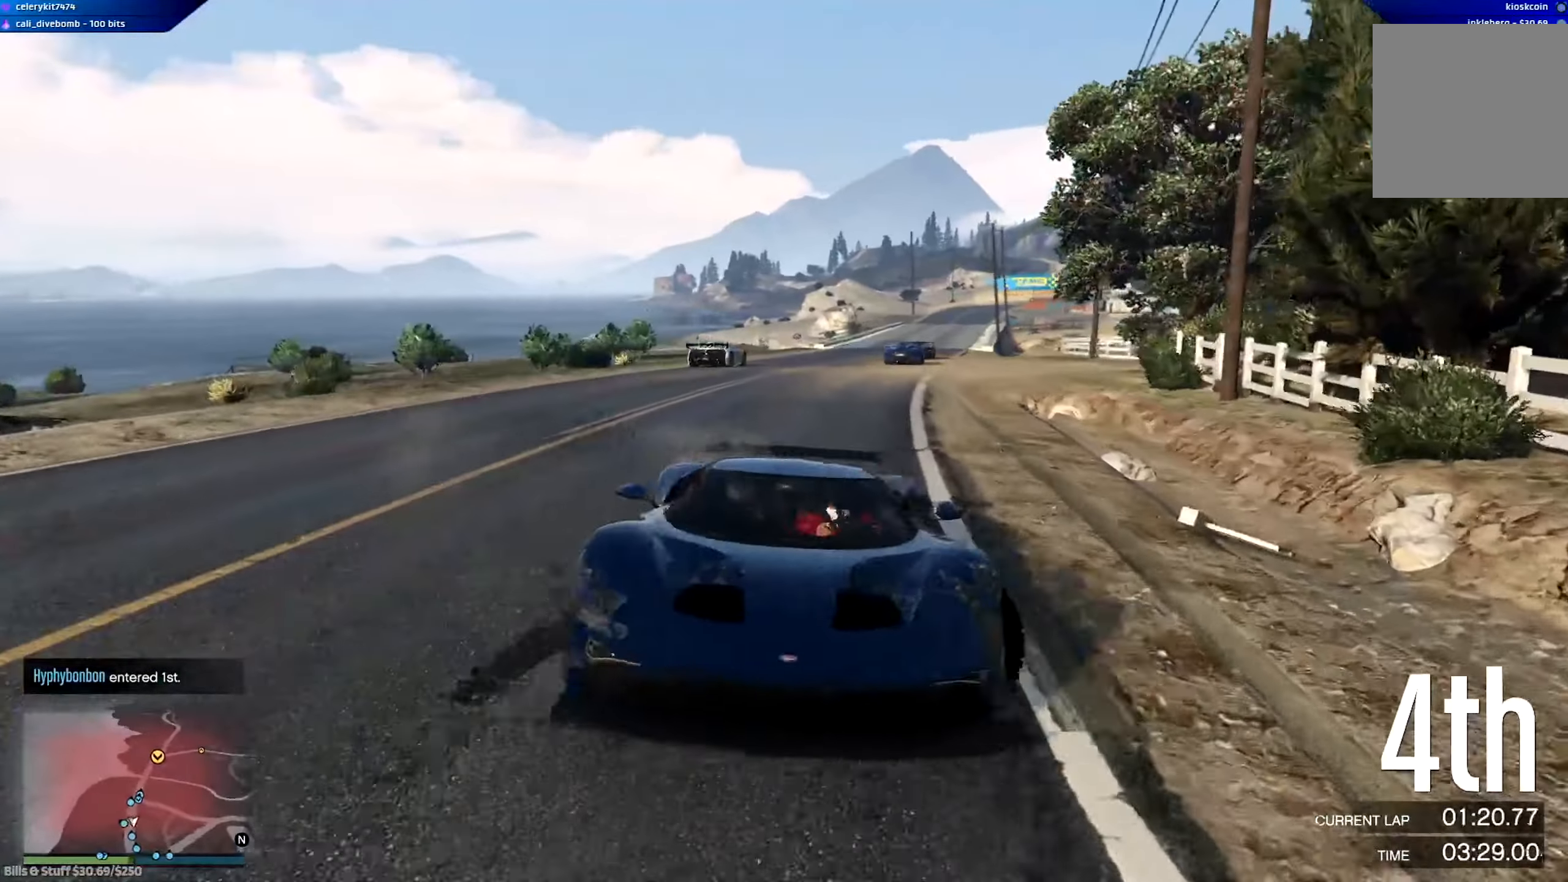
{"buttons": ["R2"], "left_stick": "left", "right_stick": "center", "events": [[84, "R2", "up"], [300, "R2", "down"]]}
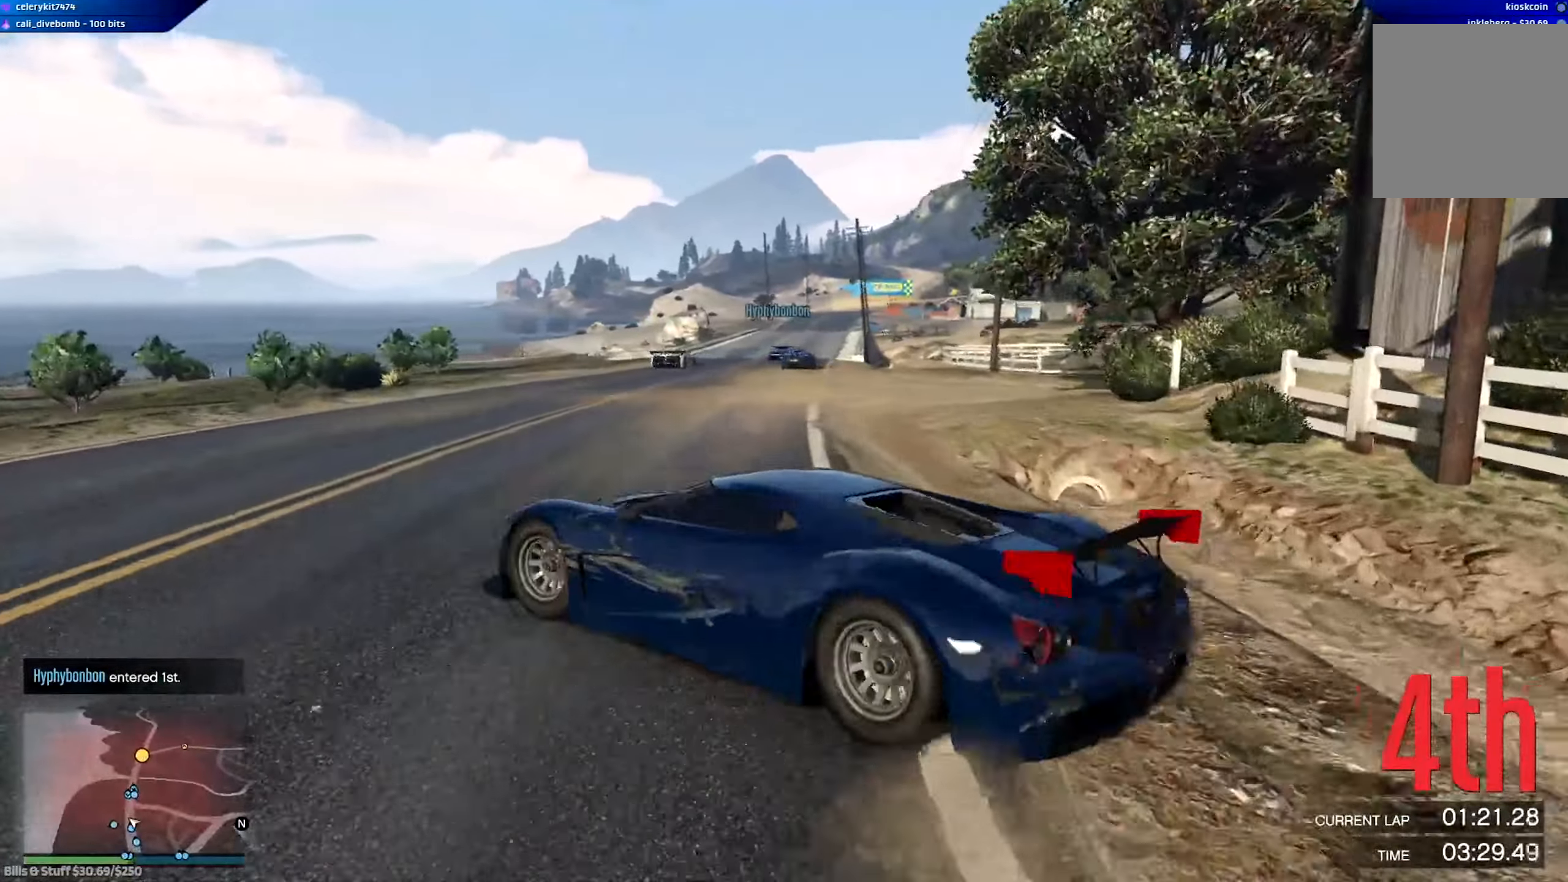
{"buttons": [], "left_stick": "left", "right_stick": "center", "events": [[100, "R2", "up"], [116, "R2", "down"], [450, "R2", "up"]]}
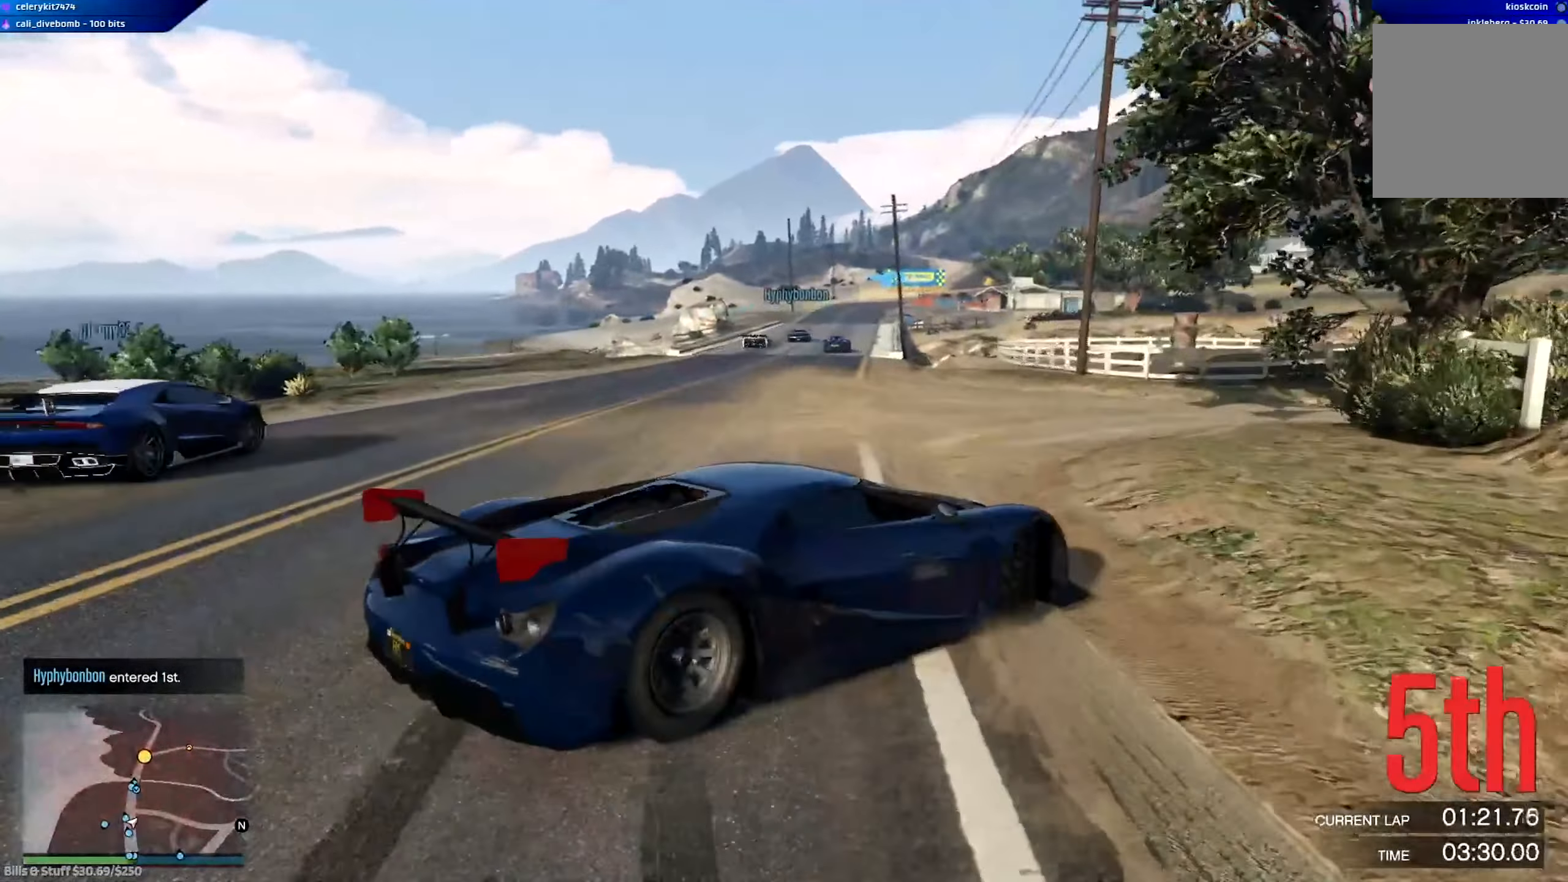
{"buttons": [], "left_stick": "left", "right_stick": "center", "events": []}